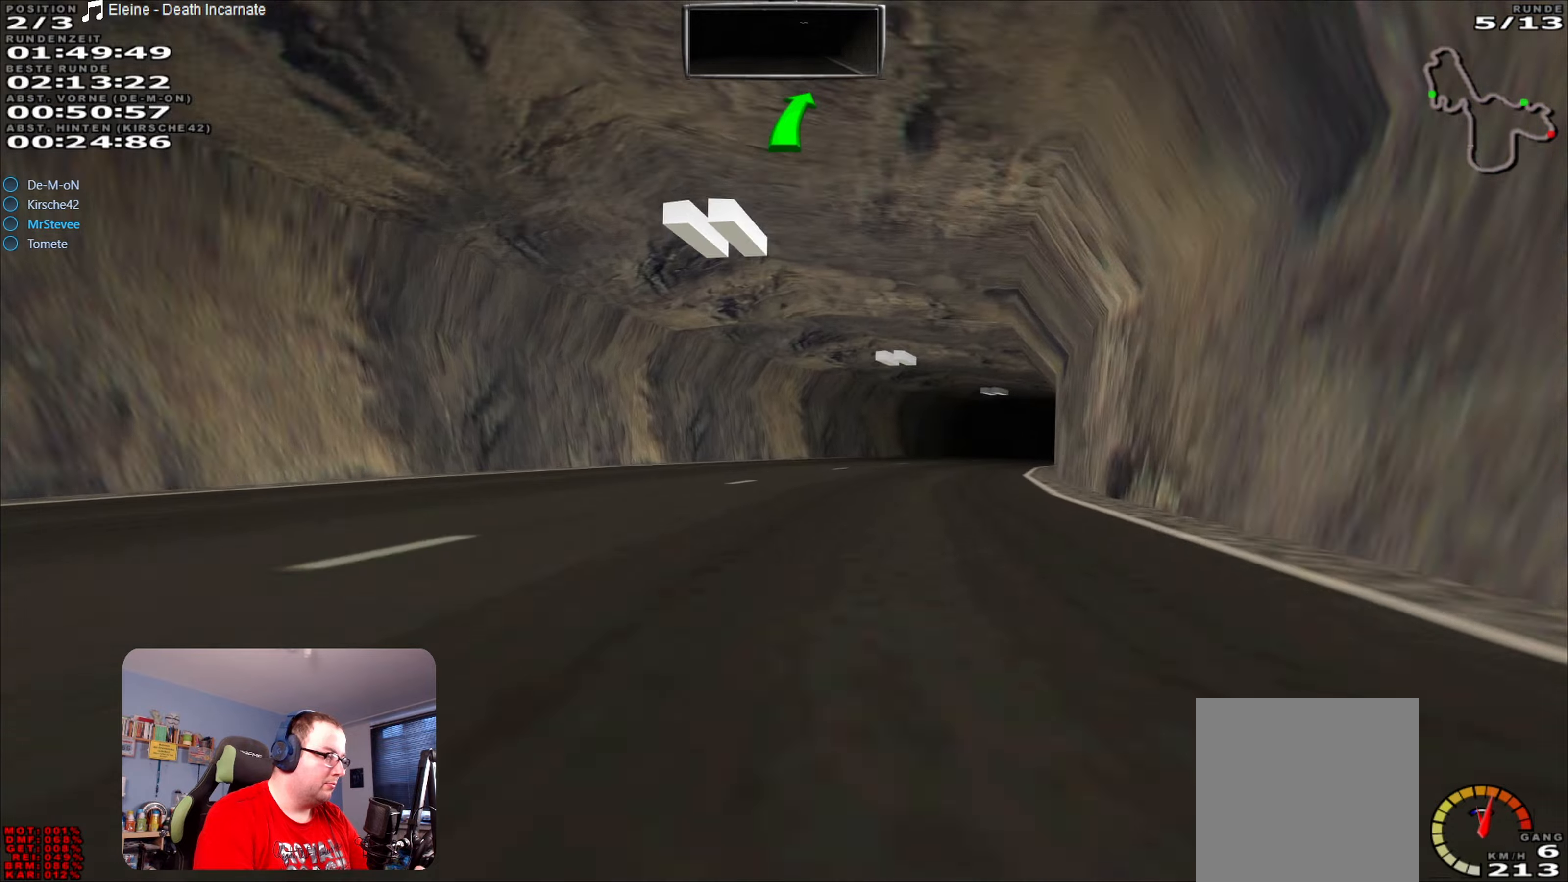
Gameplay with a controller (Xbox layout); each line is a JSON object with the inputs held at the frame after it. "events" lists button and stick changes between this image and that frame as [ms after this image, input, new state], when the widget could be followed in between. Not read: L3 R3.
{"buttons": ["R2"], "left_stick": "center", "right_stick": "center", "events": [[250, "left_stick", "center"]]}
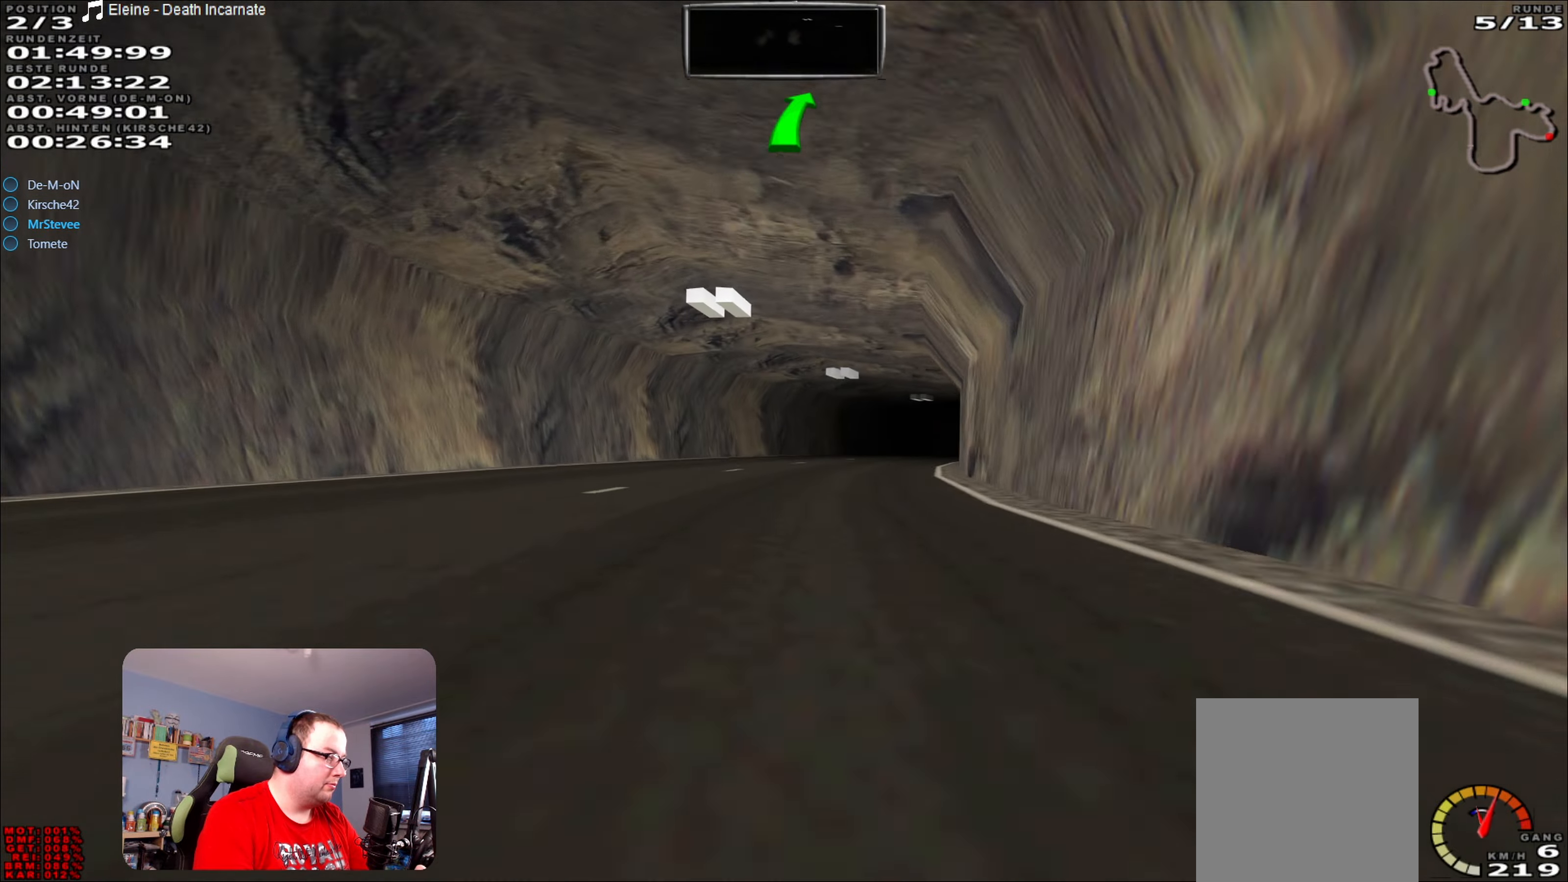
{"buttons": ["R2"], "left_stick": "right", "right_stick": "center", "events": [[50, "left_stick", "right"], [233, "left_stick", "center"], [383, "left_stick", "right"]]}
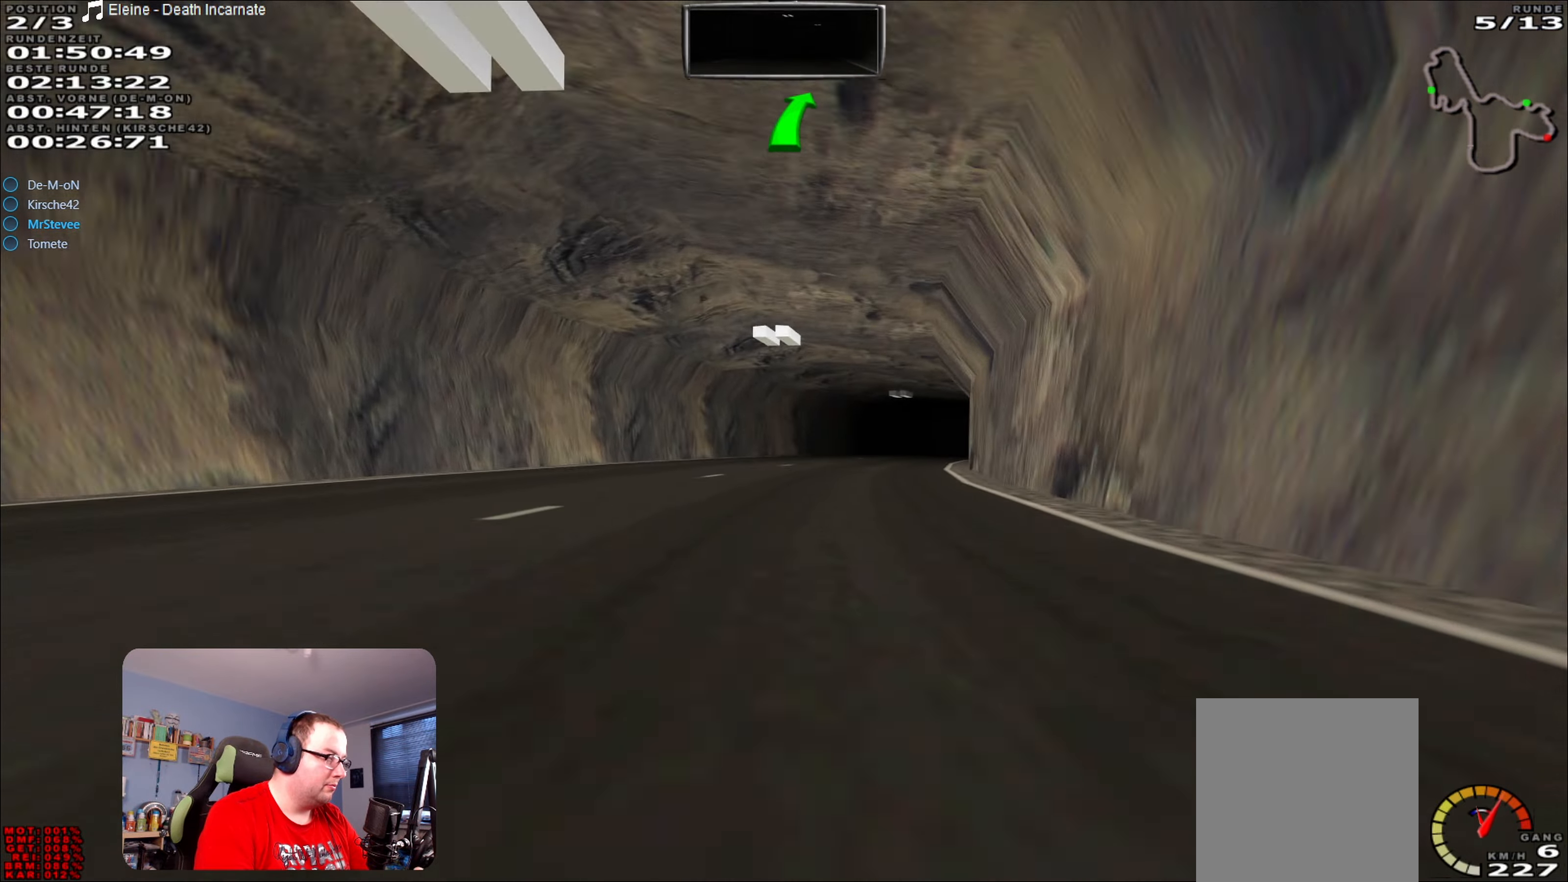
{"buttons": ["R2"], "left_stick": "right", "right_stick": "center", "events": [[16, "left_stick", "center"], [116, "left_stick", "right"], [233, "left_stick", "center"], [383, "left_stick", "right"]]}
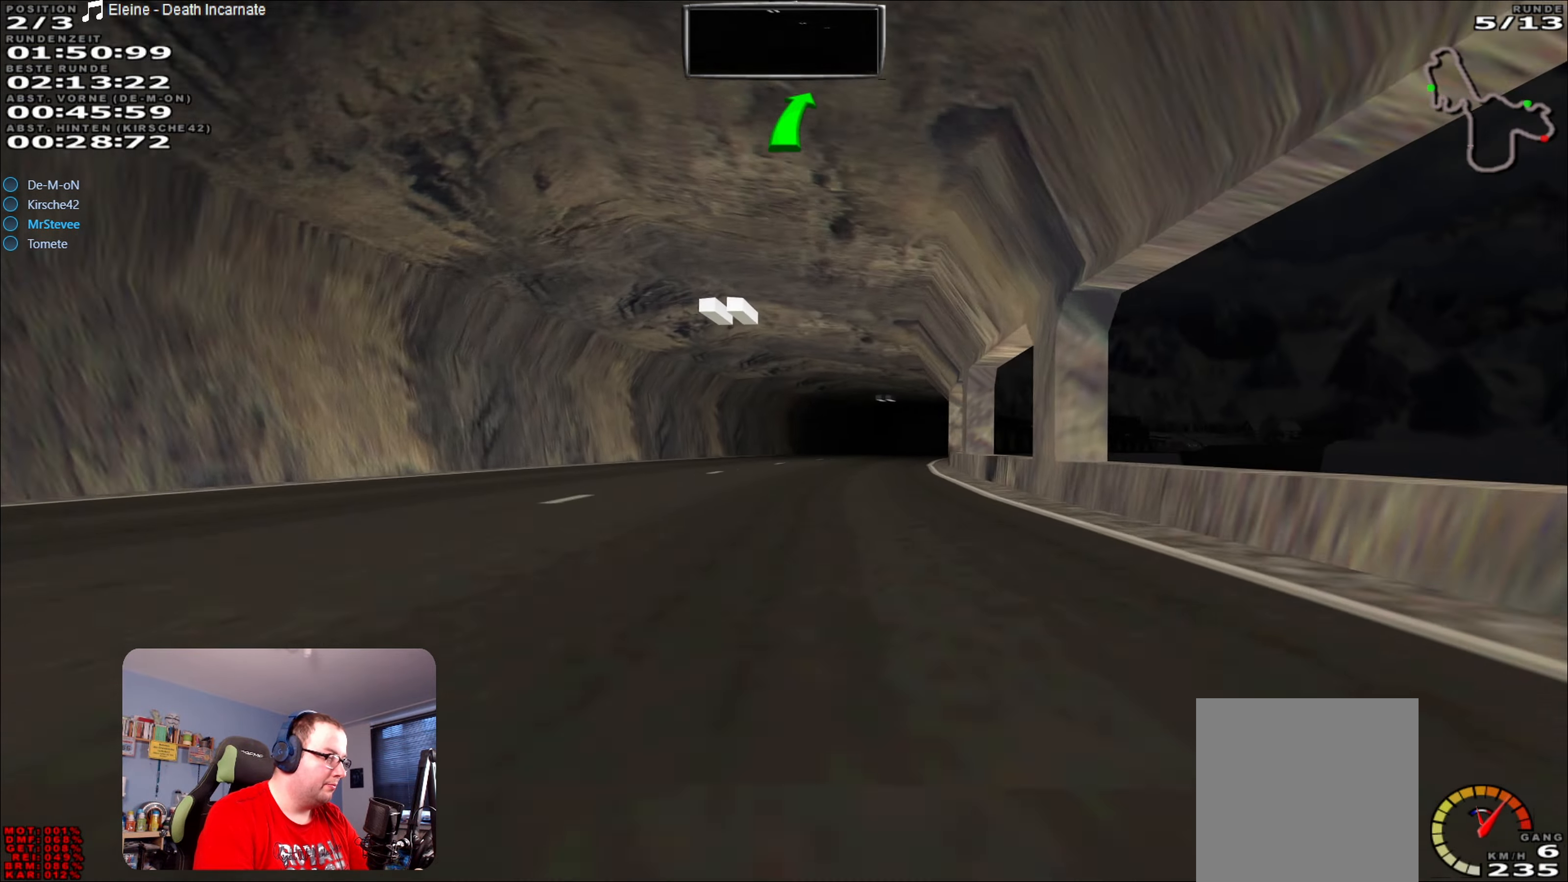
{"buttons": ["R2"], "left_stick": "center", "right_stick": "center", "events": [[66, "left_stick", "center"]]}
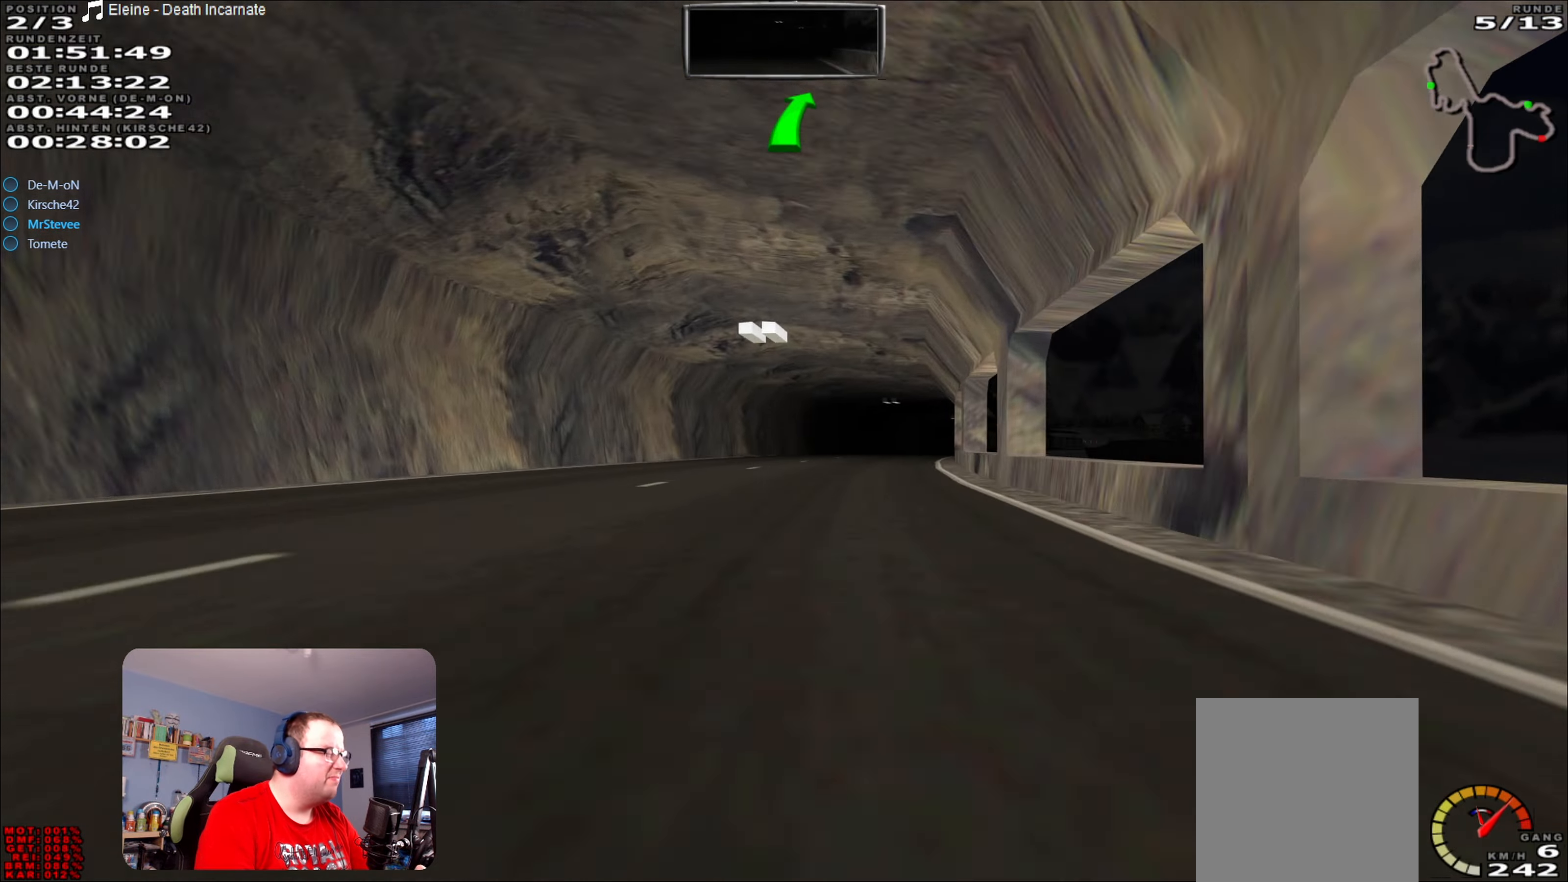
{"buttons": ["R2"], "left_stick": "right", "right_stick": "center", "events": [[333, "left_stick", "right"]]}
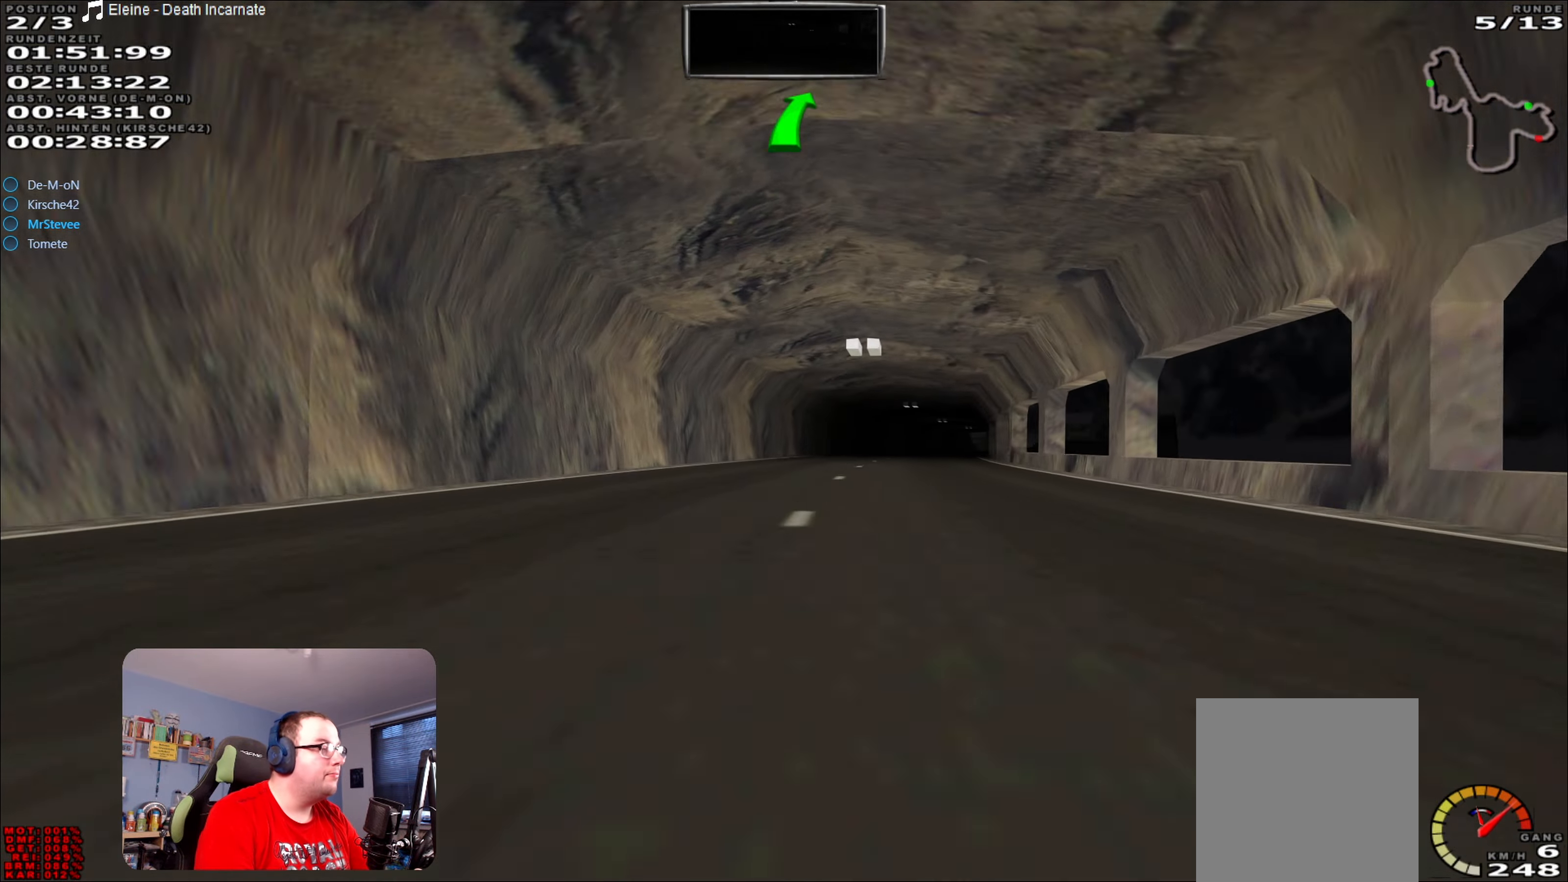
{"buttons": ["R2"], "left_stick": "center", "right_stick": "center", "events": [[33, "left_stick", "center"]]}
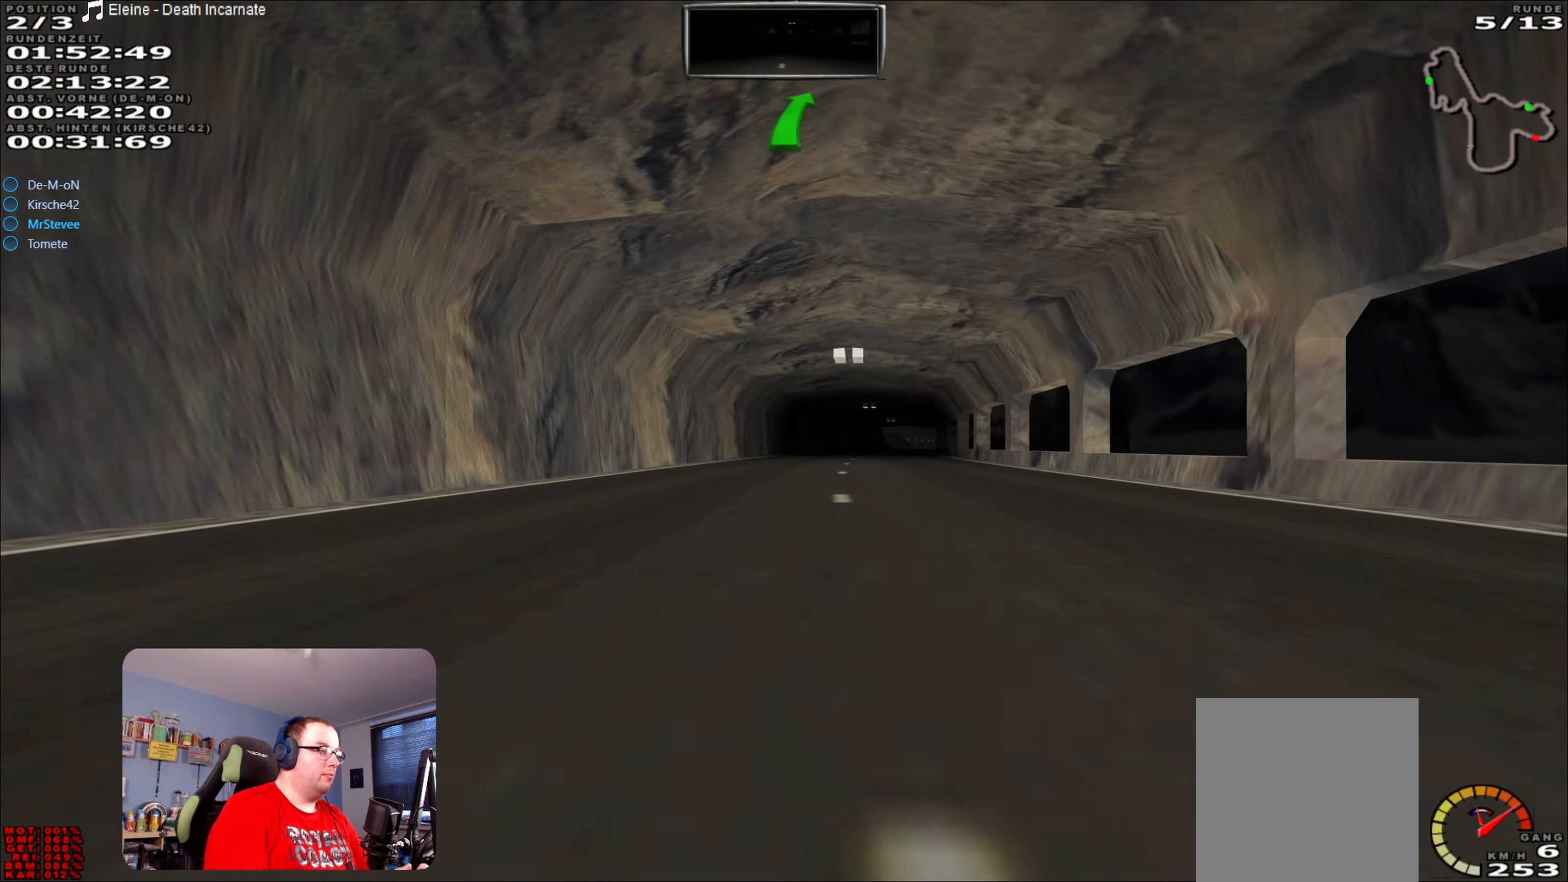
{"buttons": ["R2"], "left_stick": "center", "right_stick": "center", "events": [[150, "left_stick", "right"], [400, "left_stick", "center"]]}
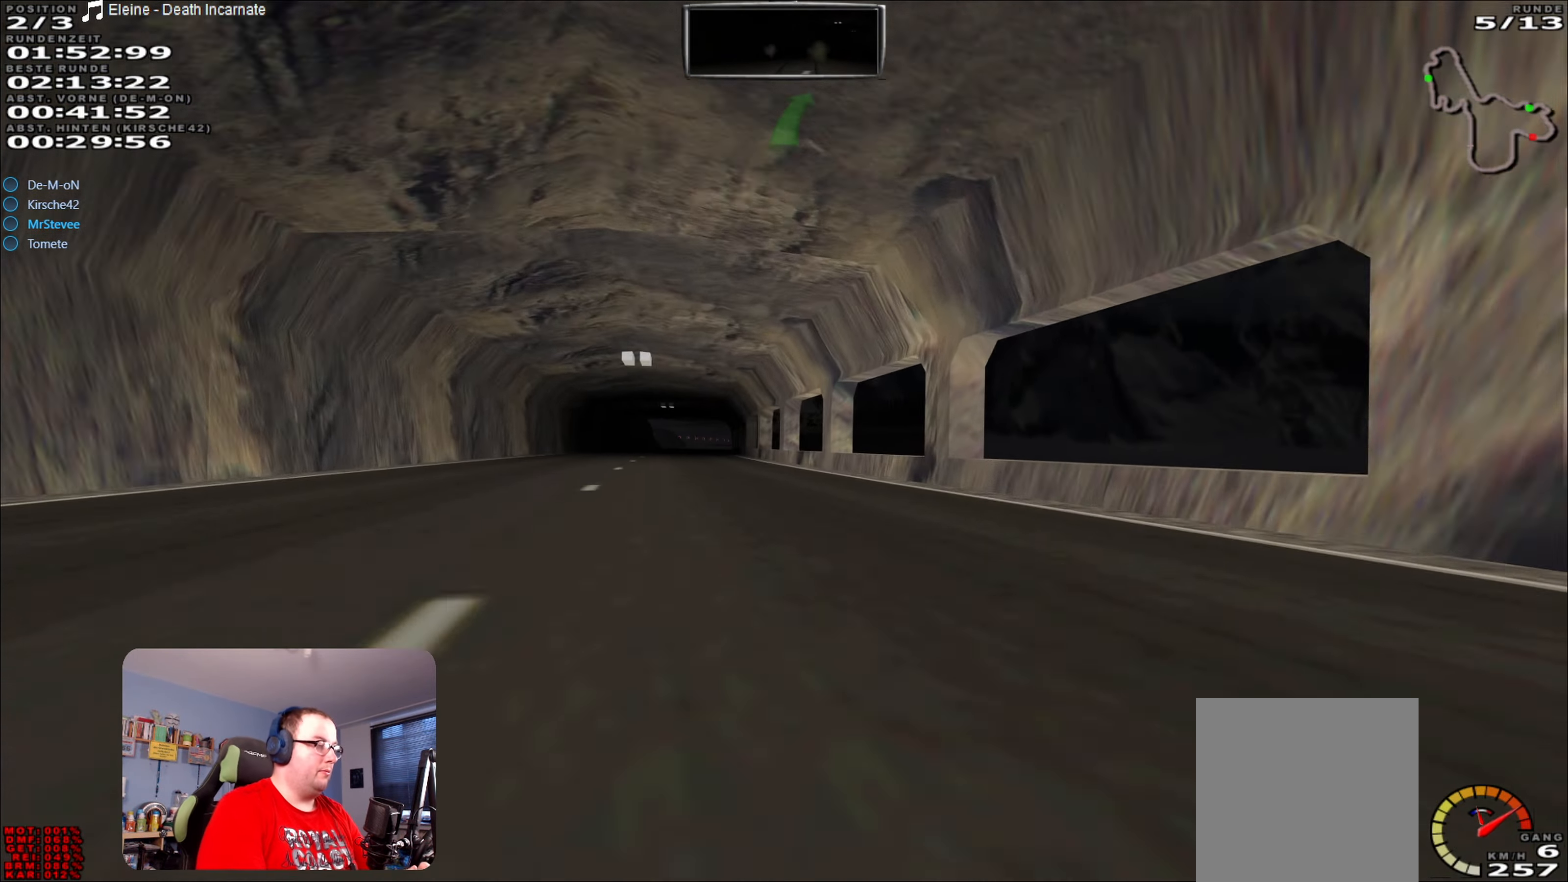
{"buttons": ["R2"], "left_stick": "center", "right_stick": "center", "events": [[50, "left_stick", "down-left"], [183, "left_stick", "center"], [266, "left_stick", "down-left"], [416, "left_stick", "center"]]}
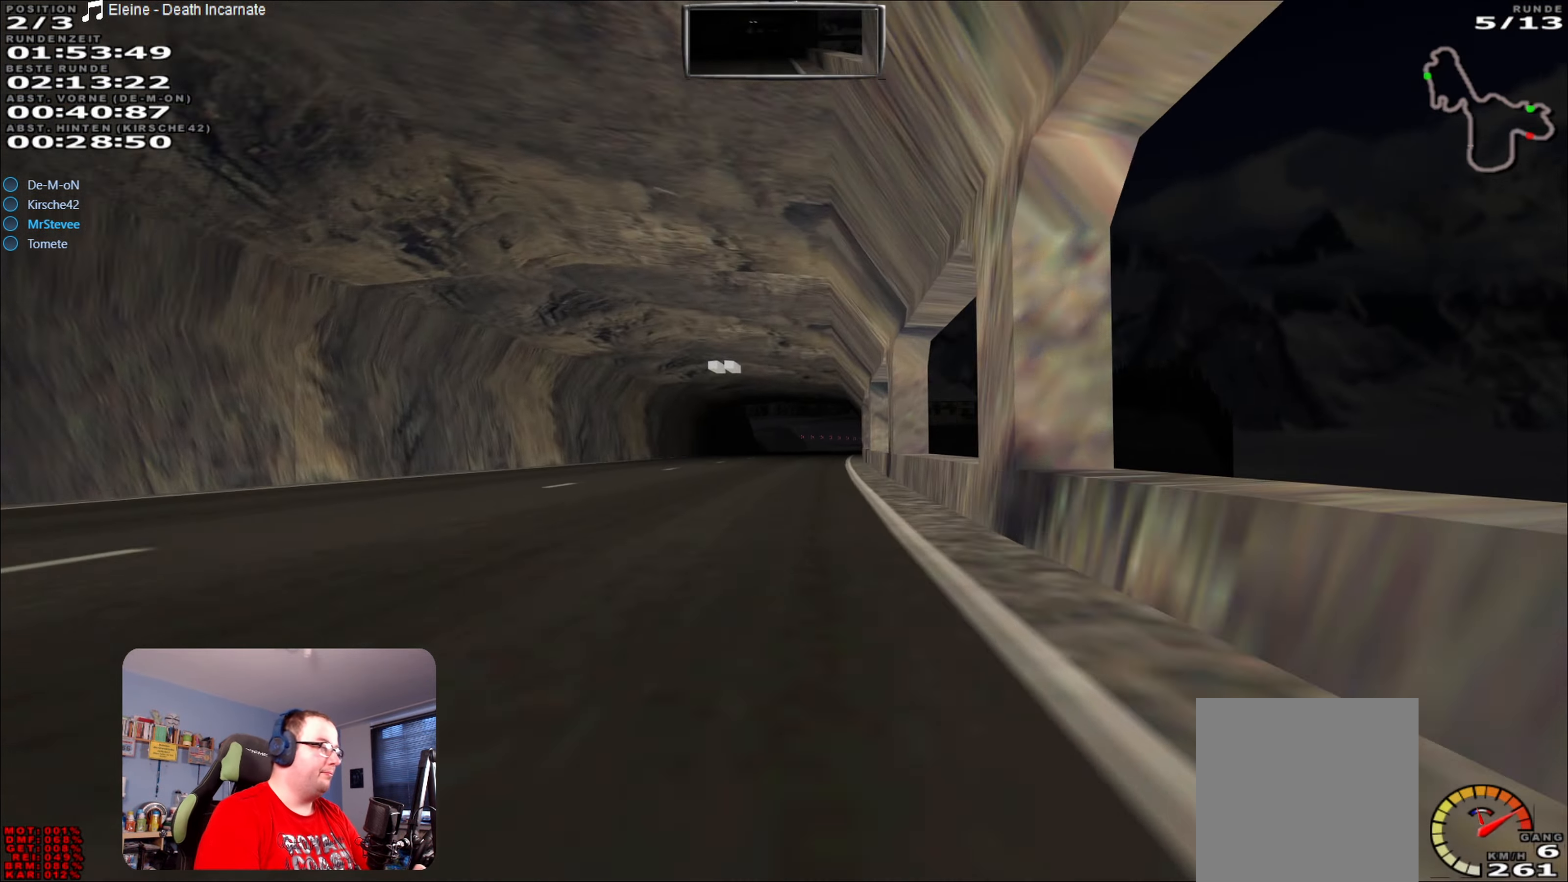
{"buttons": ["R2"], "left_stick": "right", "right_stick": "center", "events": [[416, "left_stick", "right"]]}
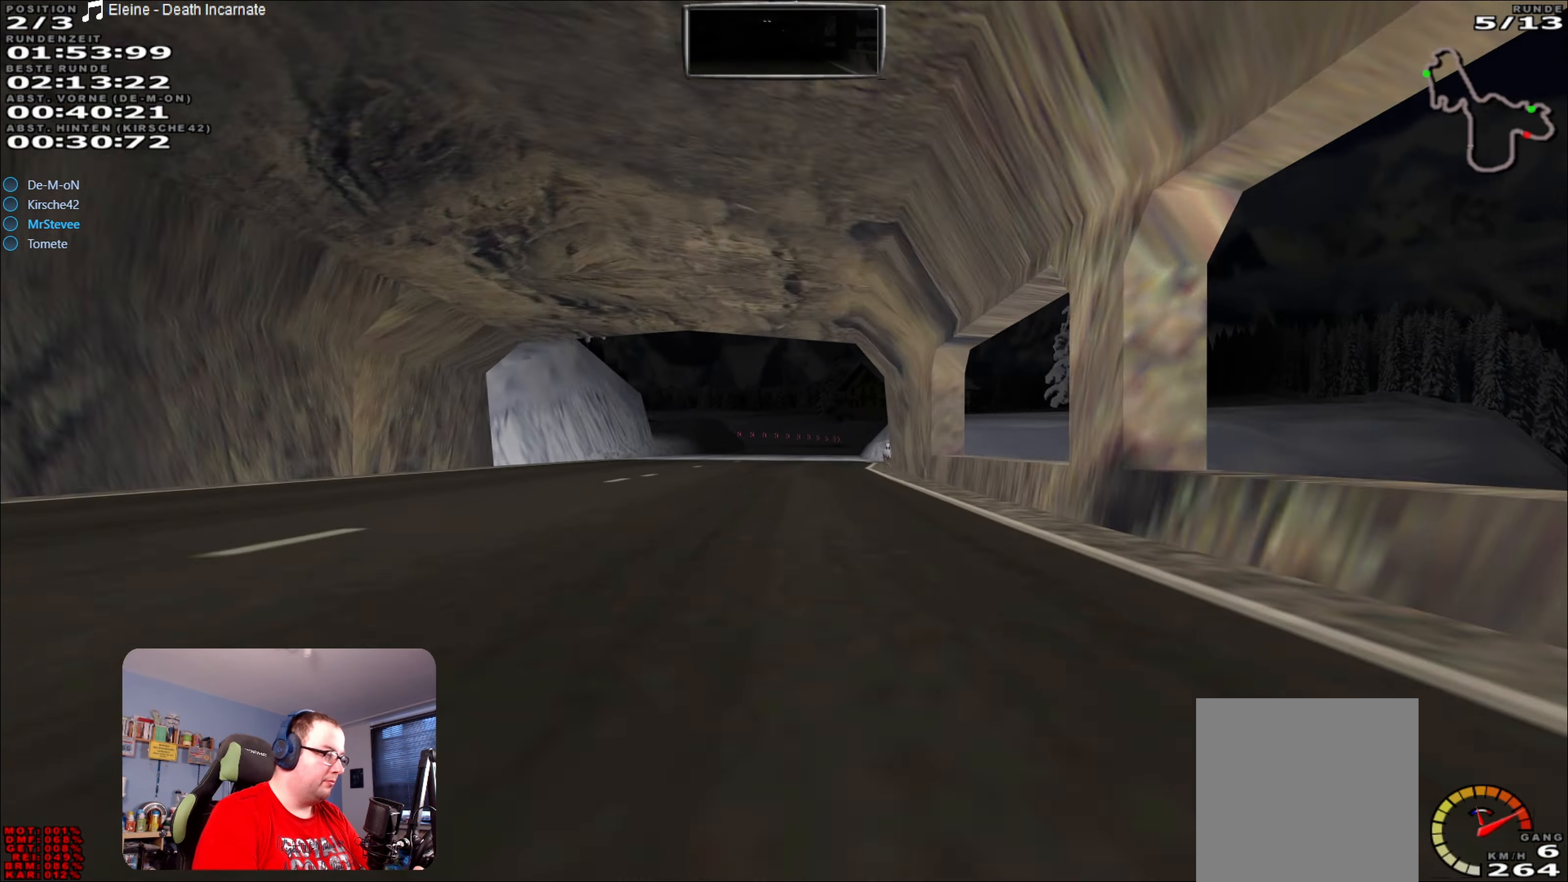
{"buttons": ["L2"], "left_stick": "center", "right_stick": "center", "events": [[16, "left_stick", "center"], [200, "R2", "up"], [250, "L2", "down"]]}
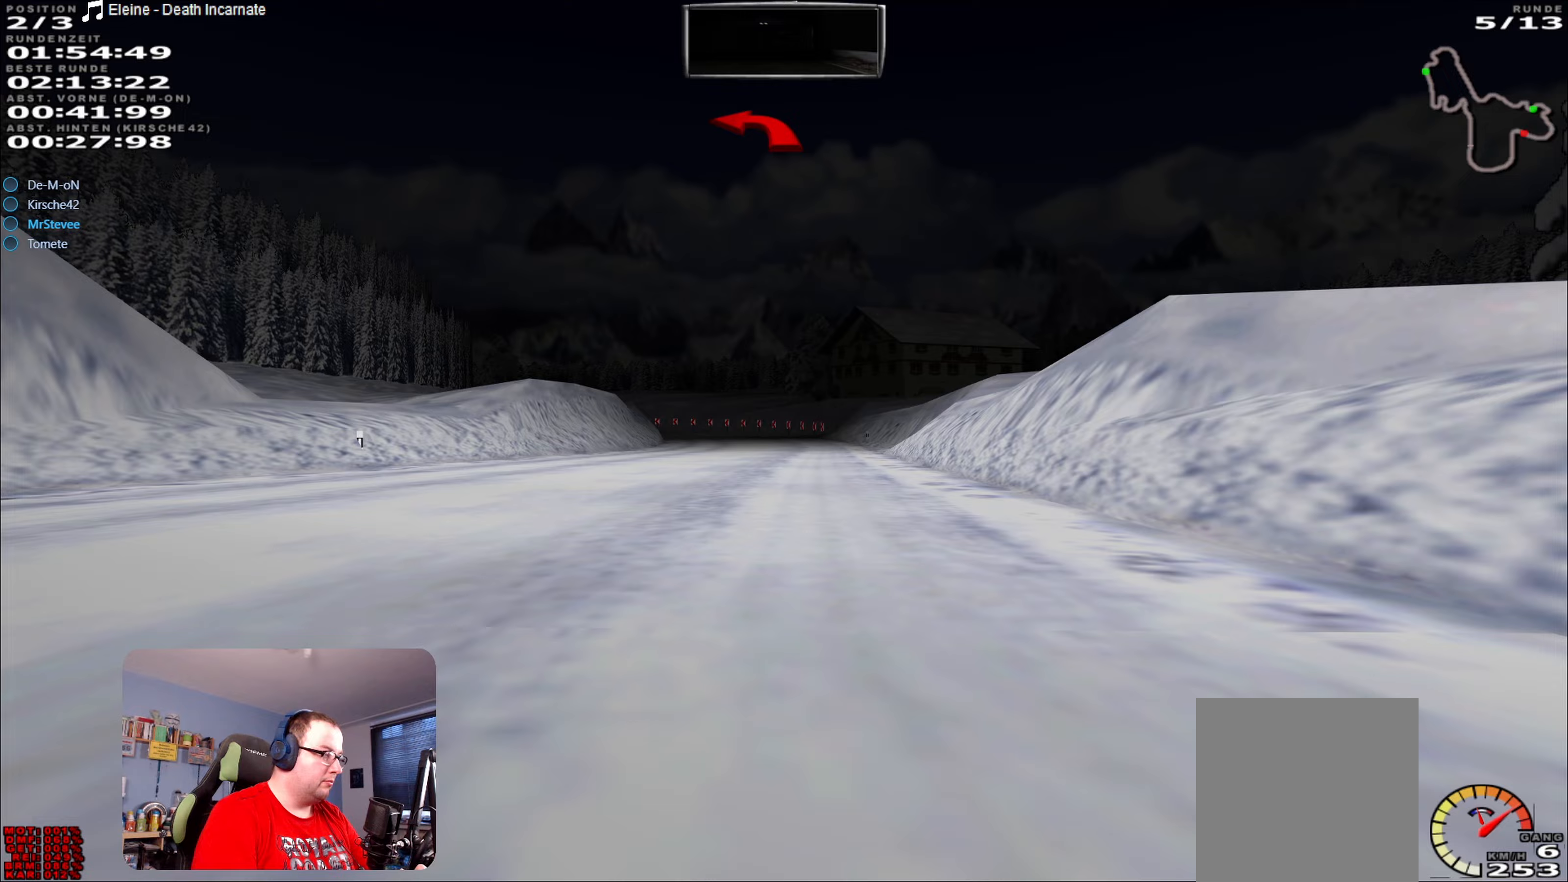
{"buttons": ["L2"], "left_stick": "center", "right_stick": "center", "events": [[117, "left_stick", "left"], [283, "left_stick", "center"]]}
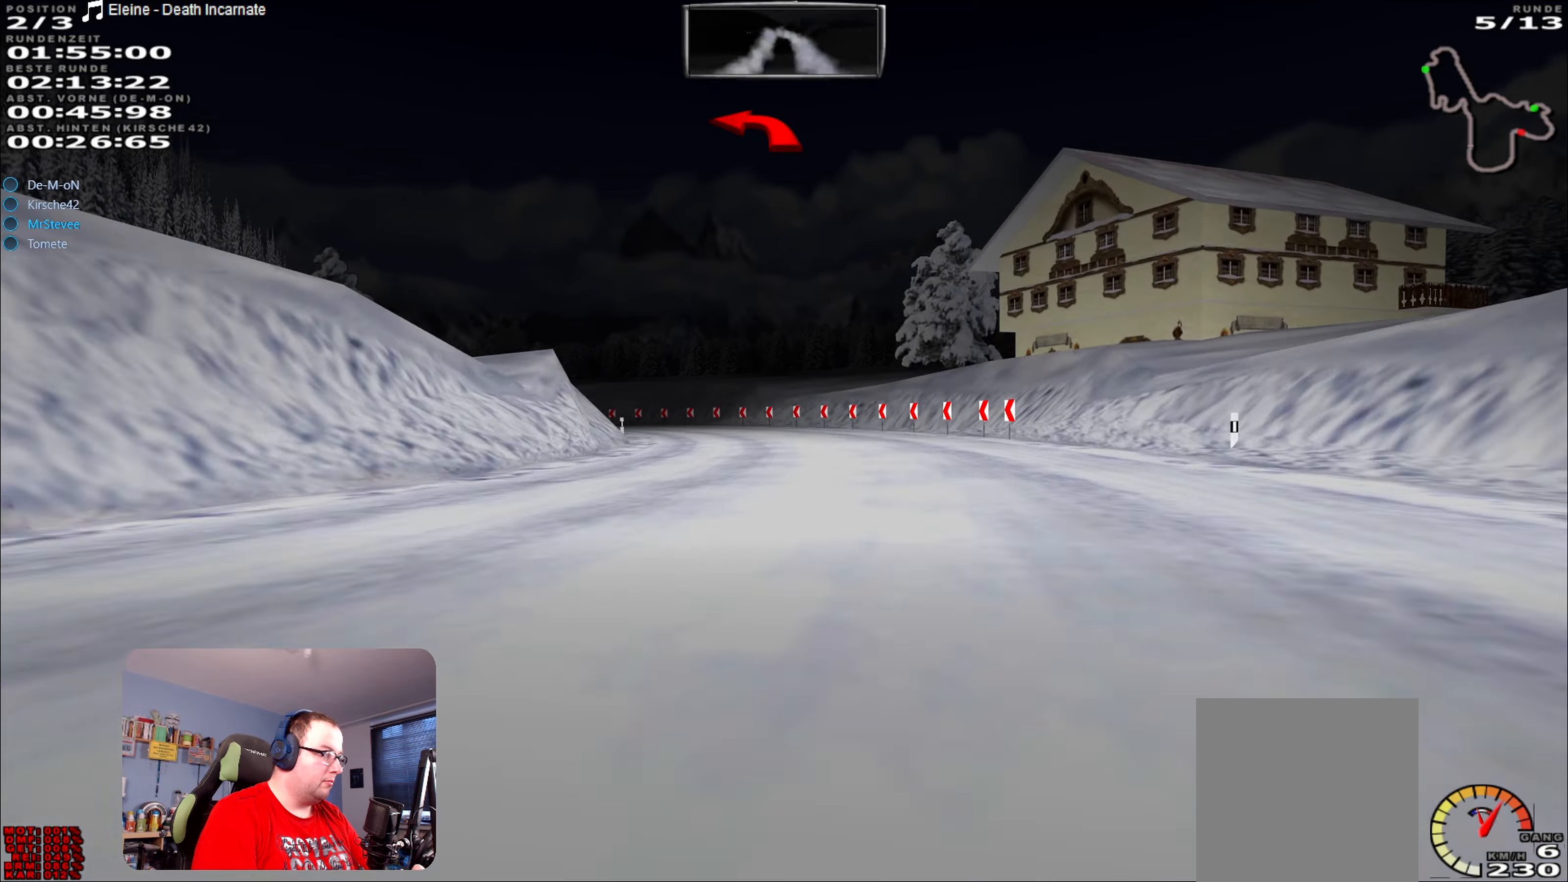
{"buttons": ["L2"], "left_stick": "down-left", "right_stick": "center", "events": [[33, "left_stick", "down-left"], [333, "left_stick", "center"], [450, "left_stick", "down-left"]]}
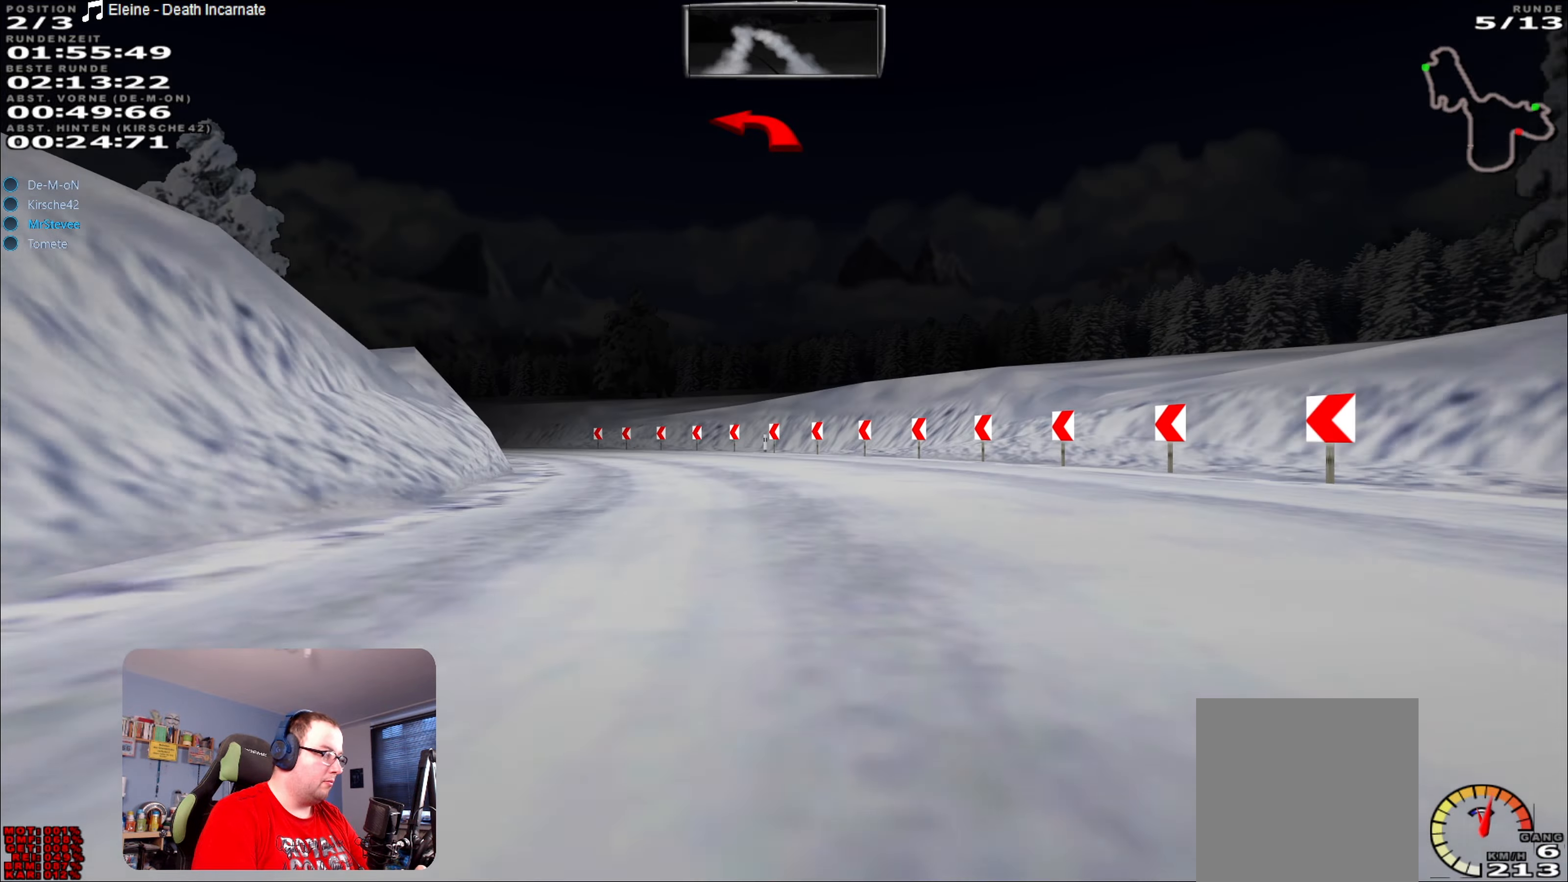
{"buttons": [], "left_stick": "left", "right_stick": "center", "events": [[50, "left_stick", "left"], [450, "L2", "up"]]}
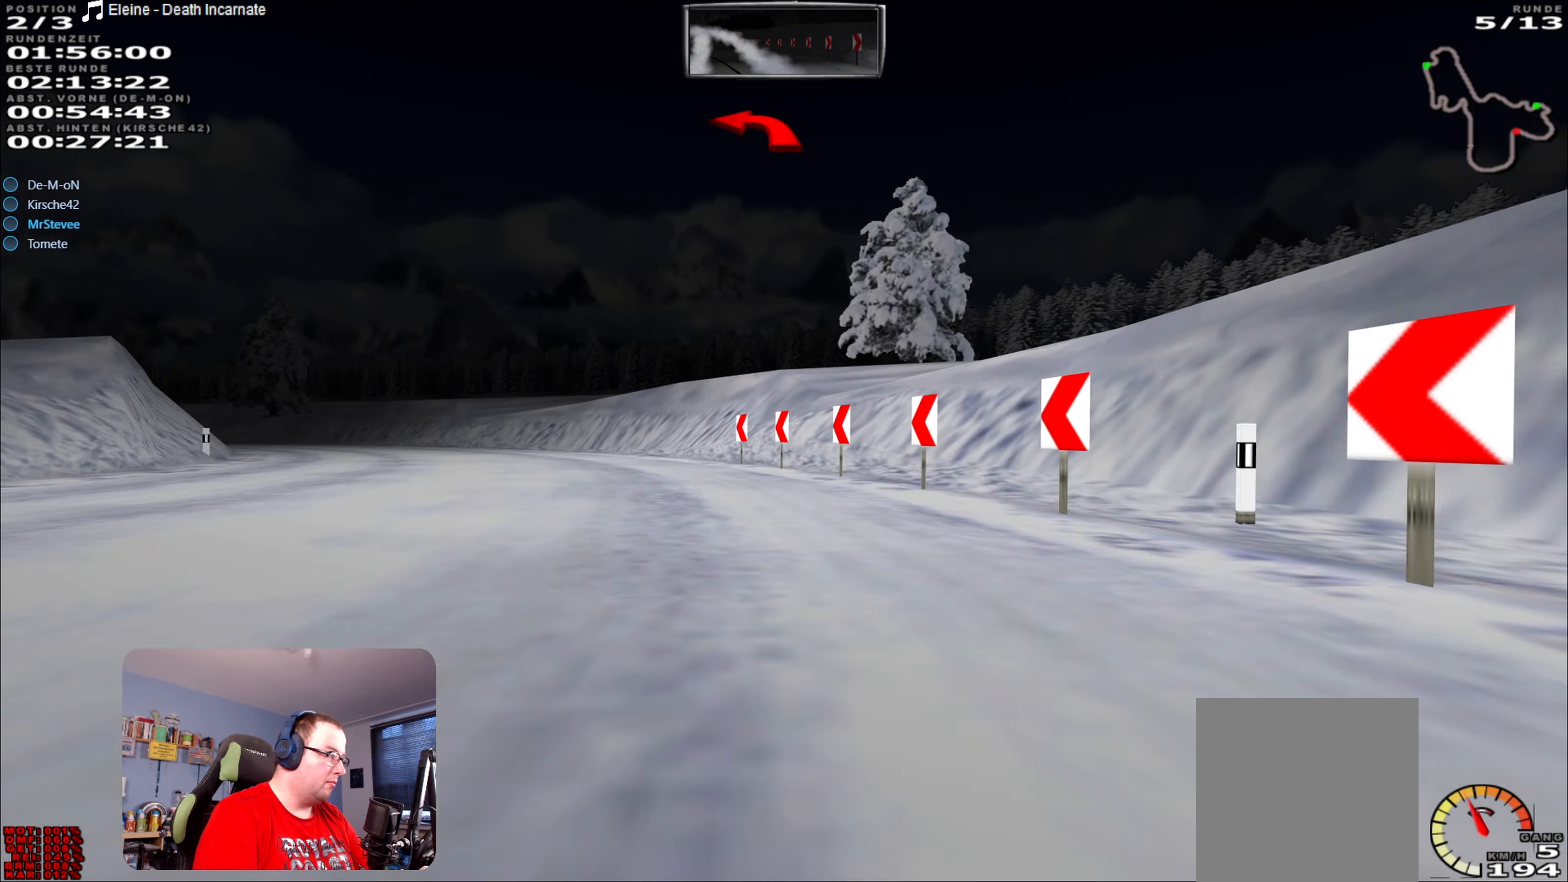
{"buttons": [], "left_stick": "left", "right_stick": "center", "events": []}
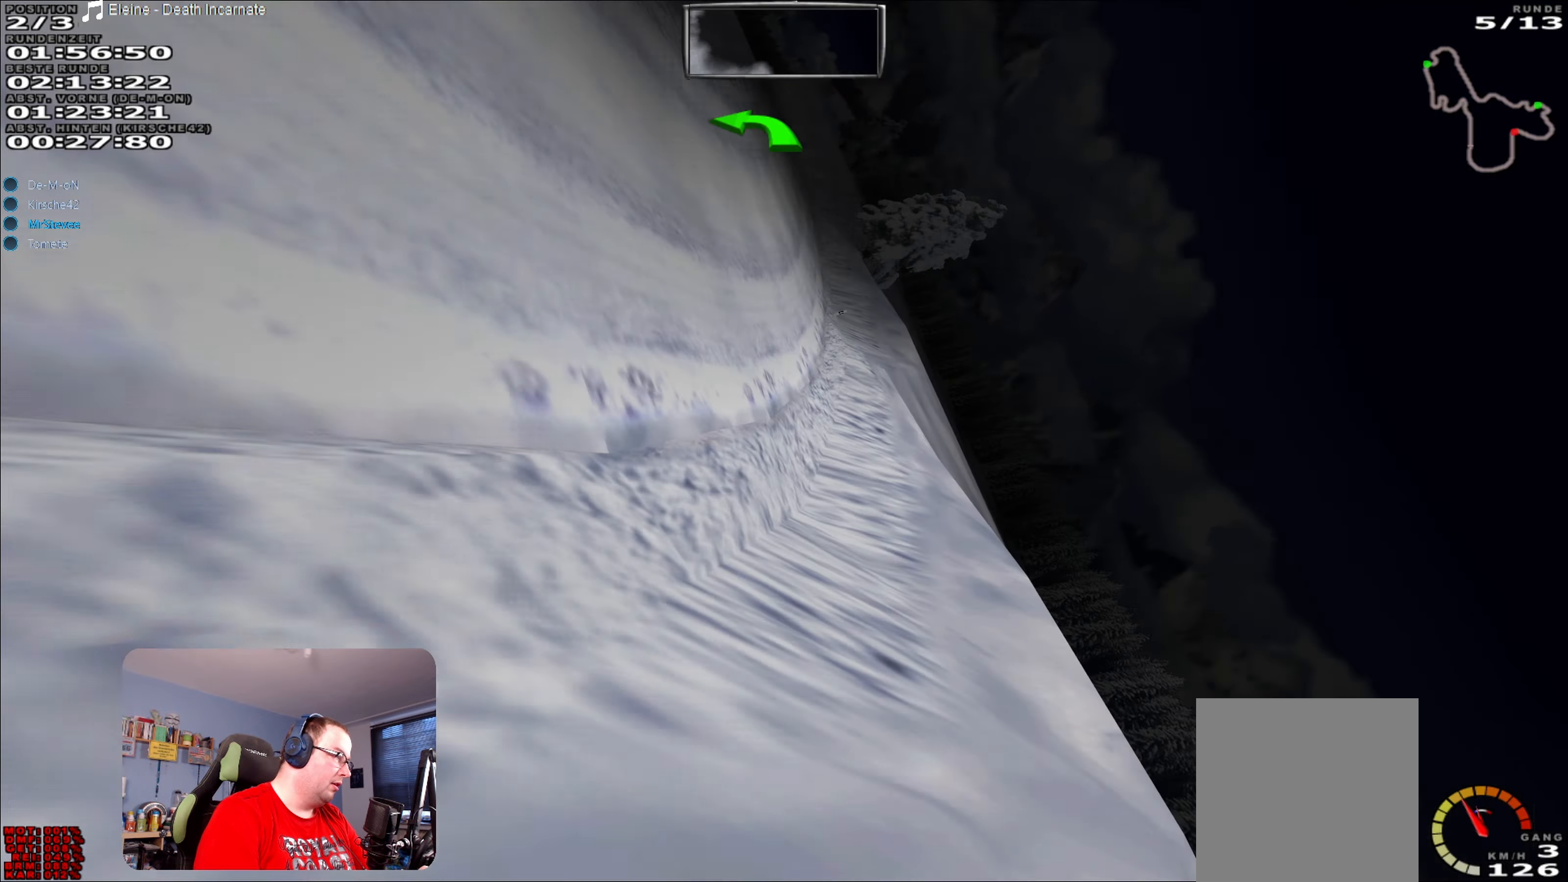
{"buttons": [], "left_stick": "left", "right_stick": "center", "events": []}
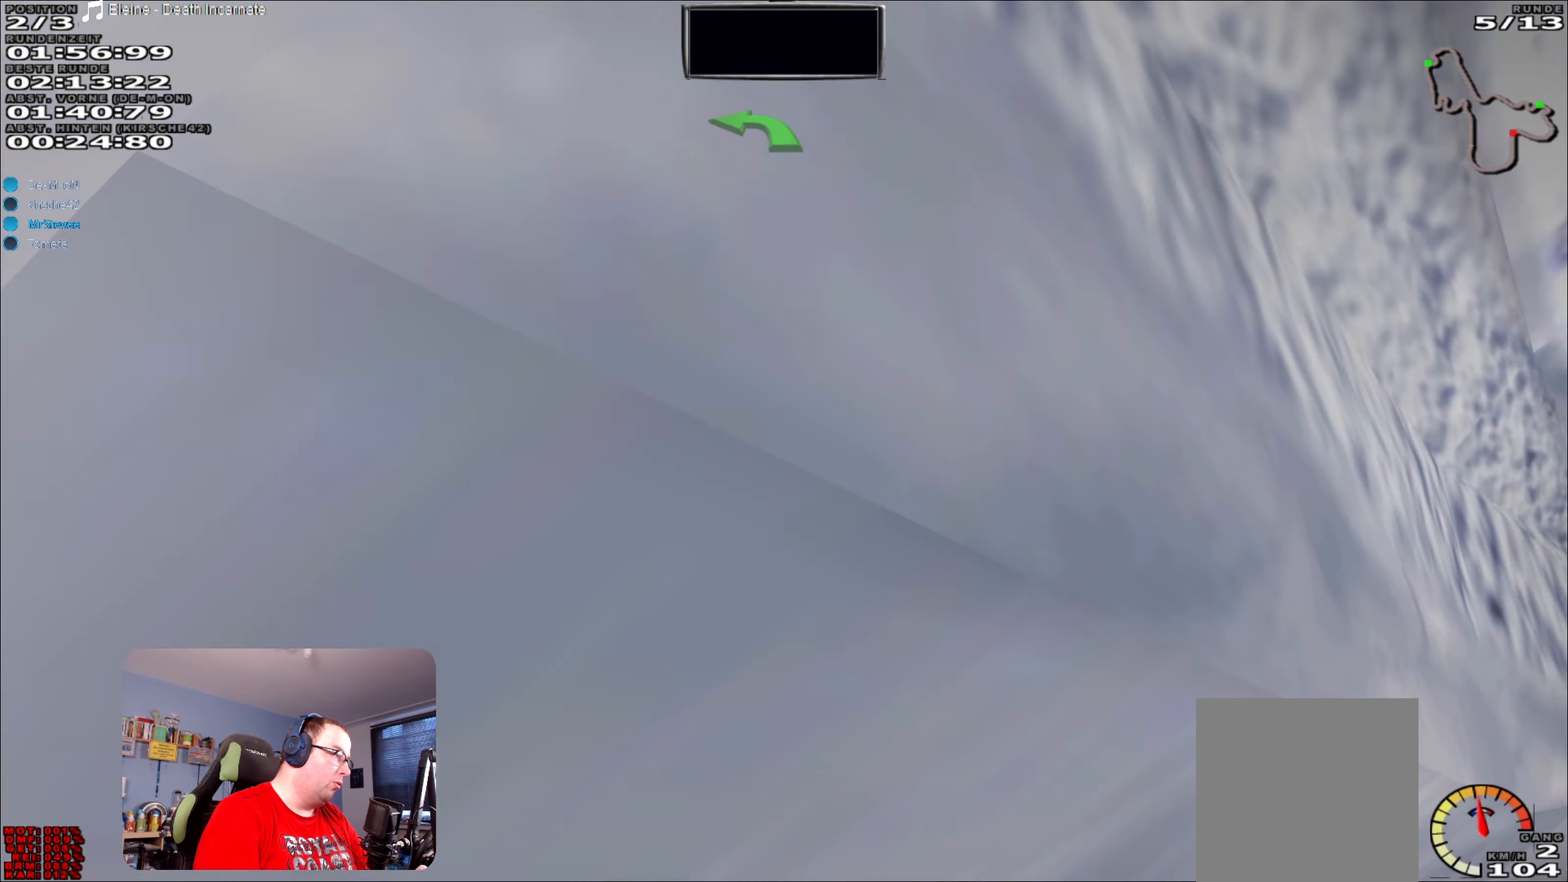
{"buttons": ["Y"], "left_stick": "left", "right_stick": "center", "events": [[467, "Y", "down"]]}
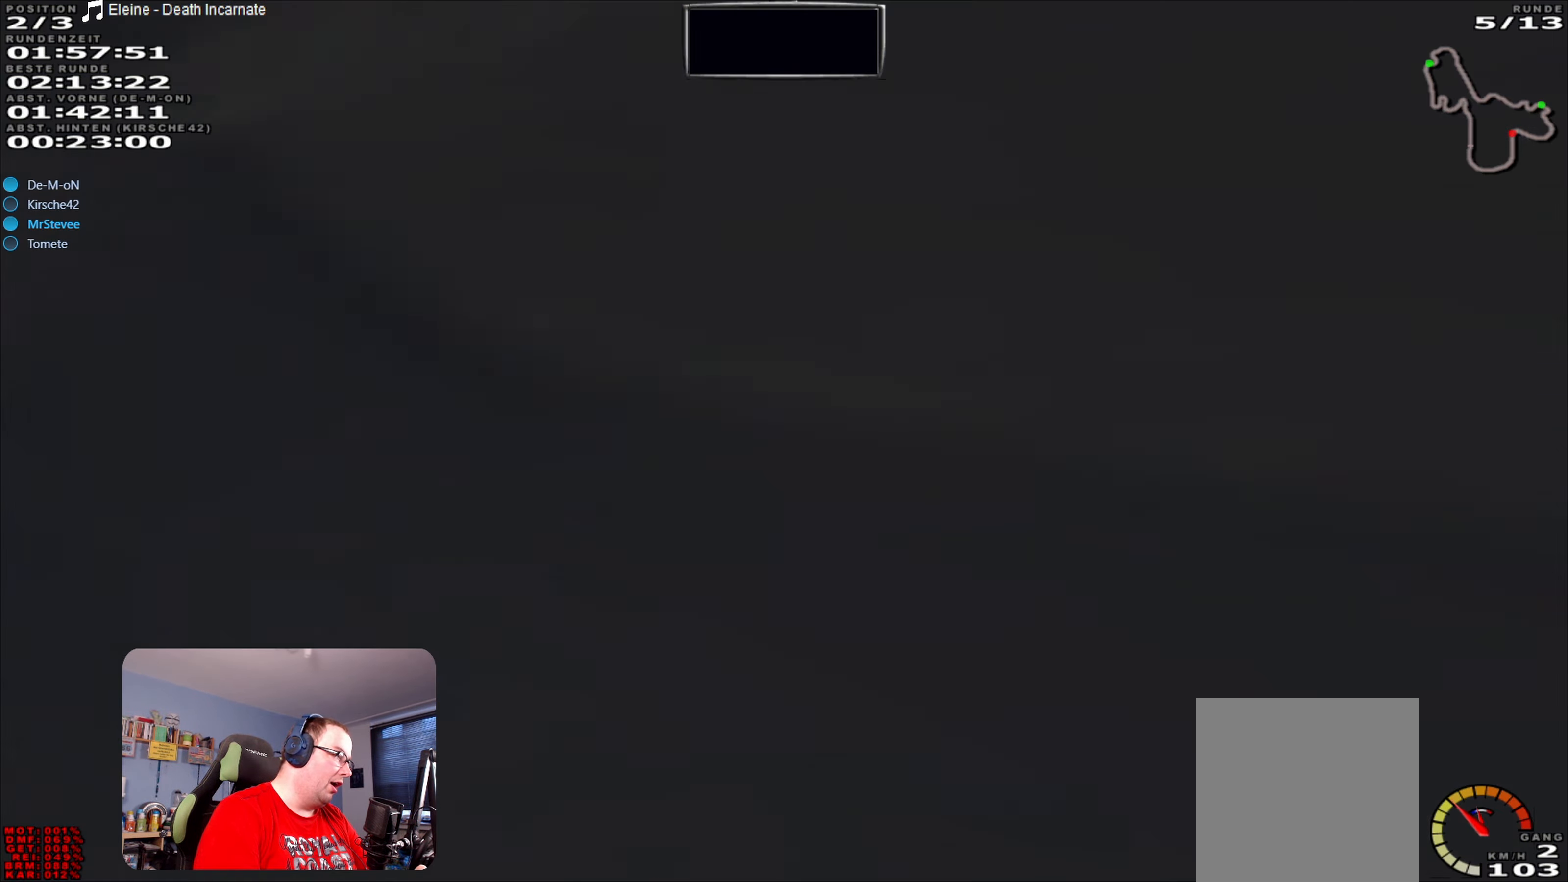
{"buttons": ["Y"], "left_stick": "center", "right_stick": "center", "events": [[50, "left_stick", "center"]]}
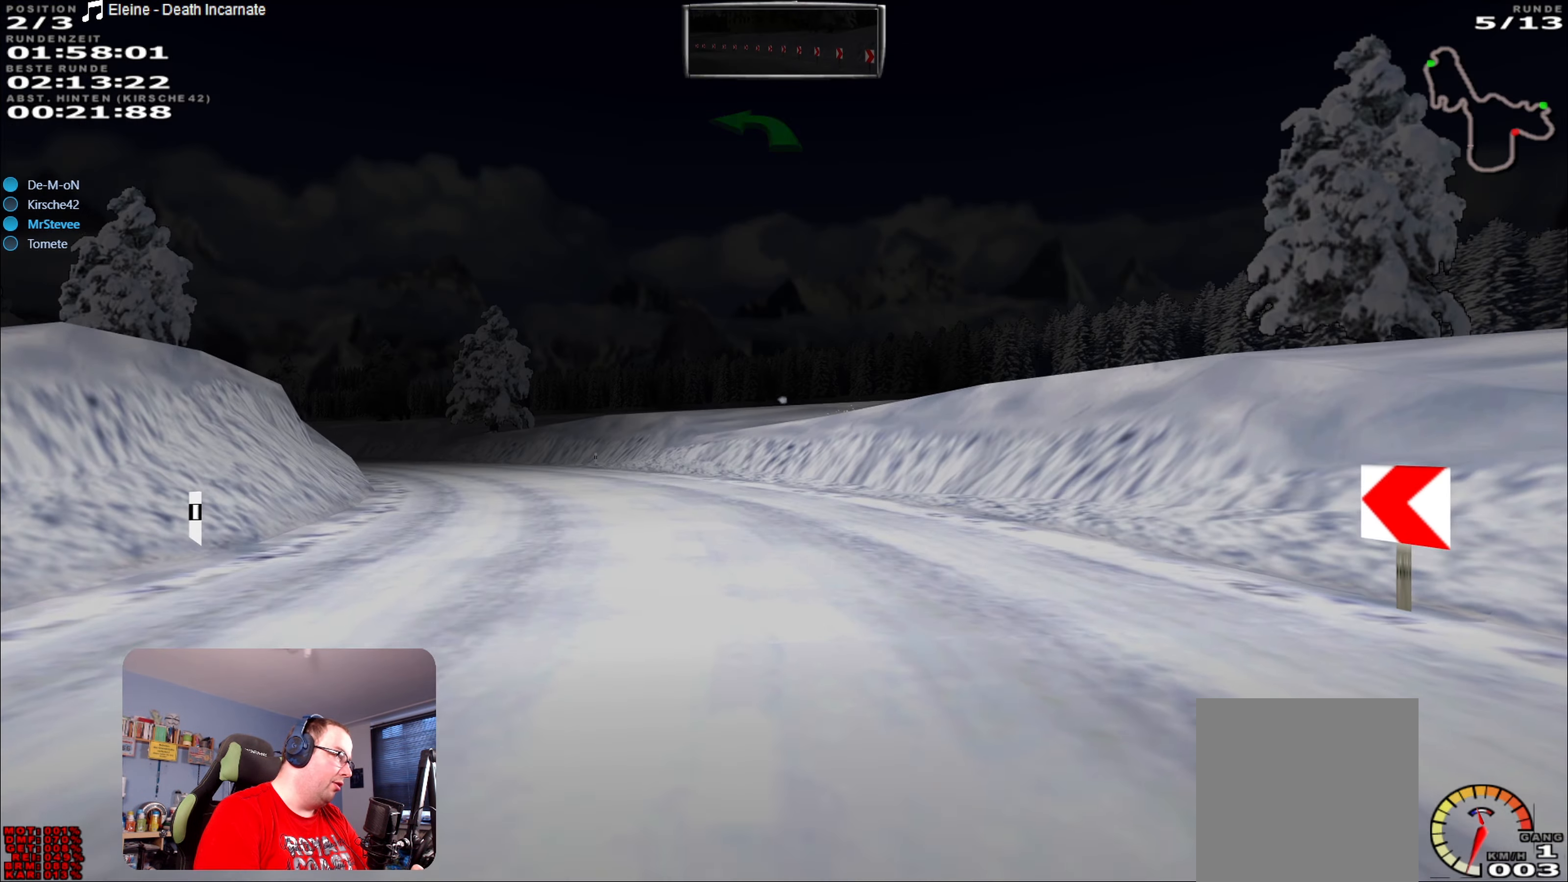
{"buttons": ["R2"], "left_stick": "left", "right_stick": "center", "events": [[250, "R2", "down"], [250, "Y", "up"], [467, "left_stick", "left"]]}
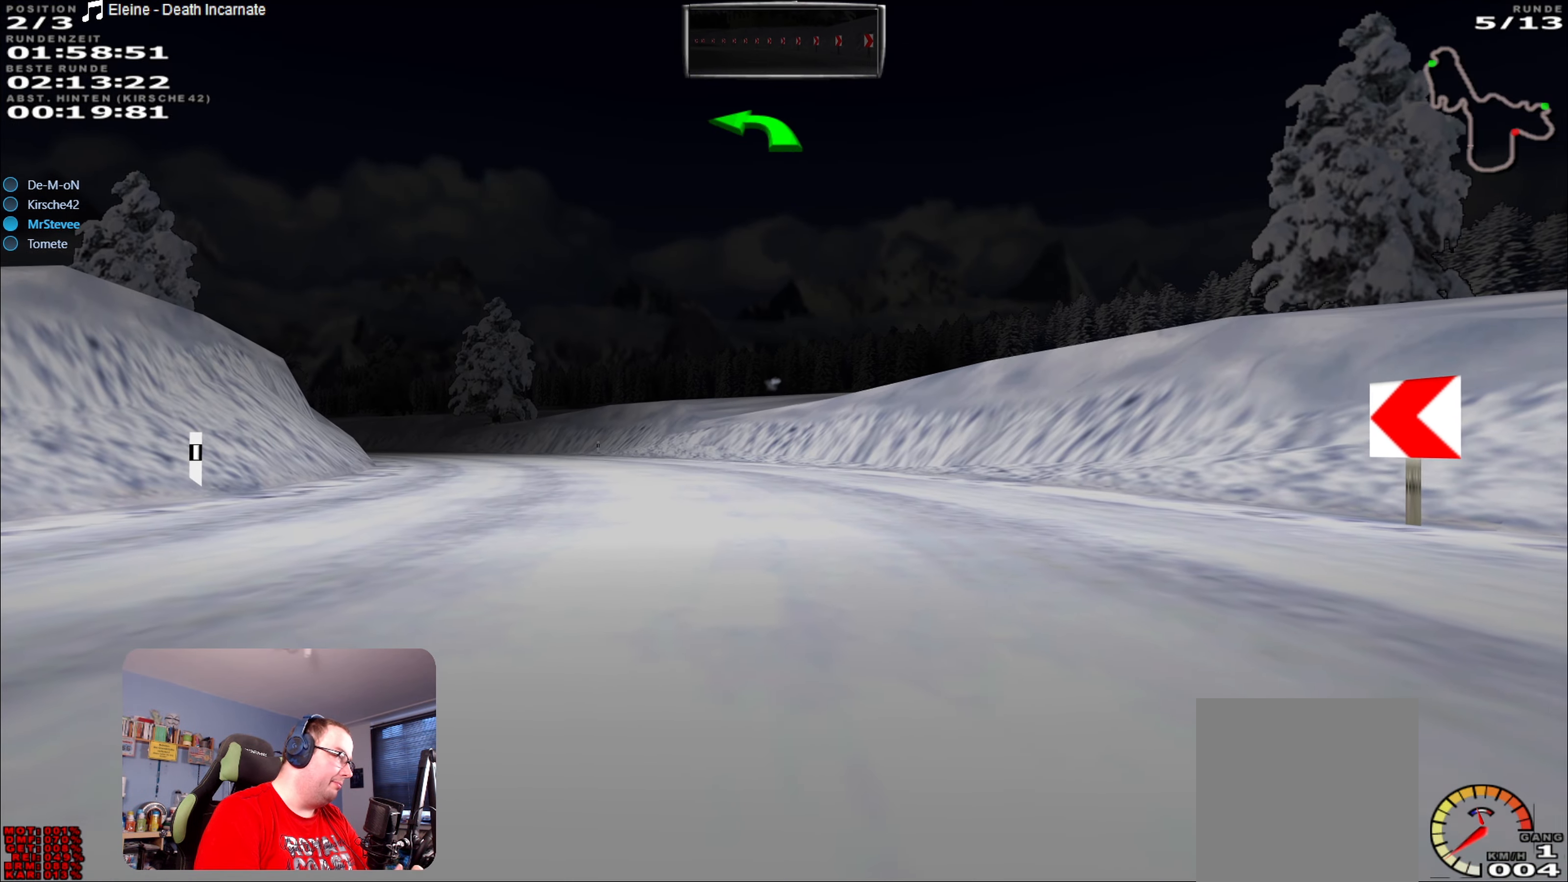
{"buttons": ["R2"], "left_stick": "center", "right_stick": "center", "events": [[33, "left_stick", "center"], [233, "left_stick", "left"], [383, "left_stick", "center"]]}
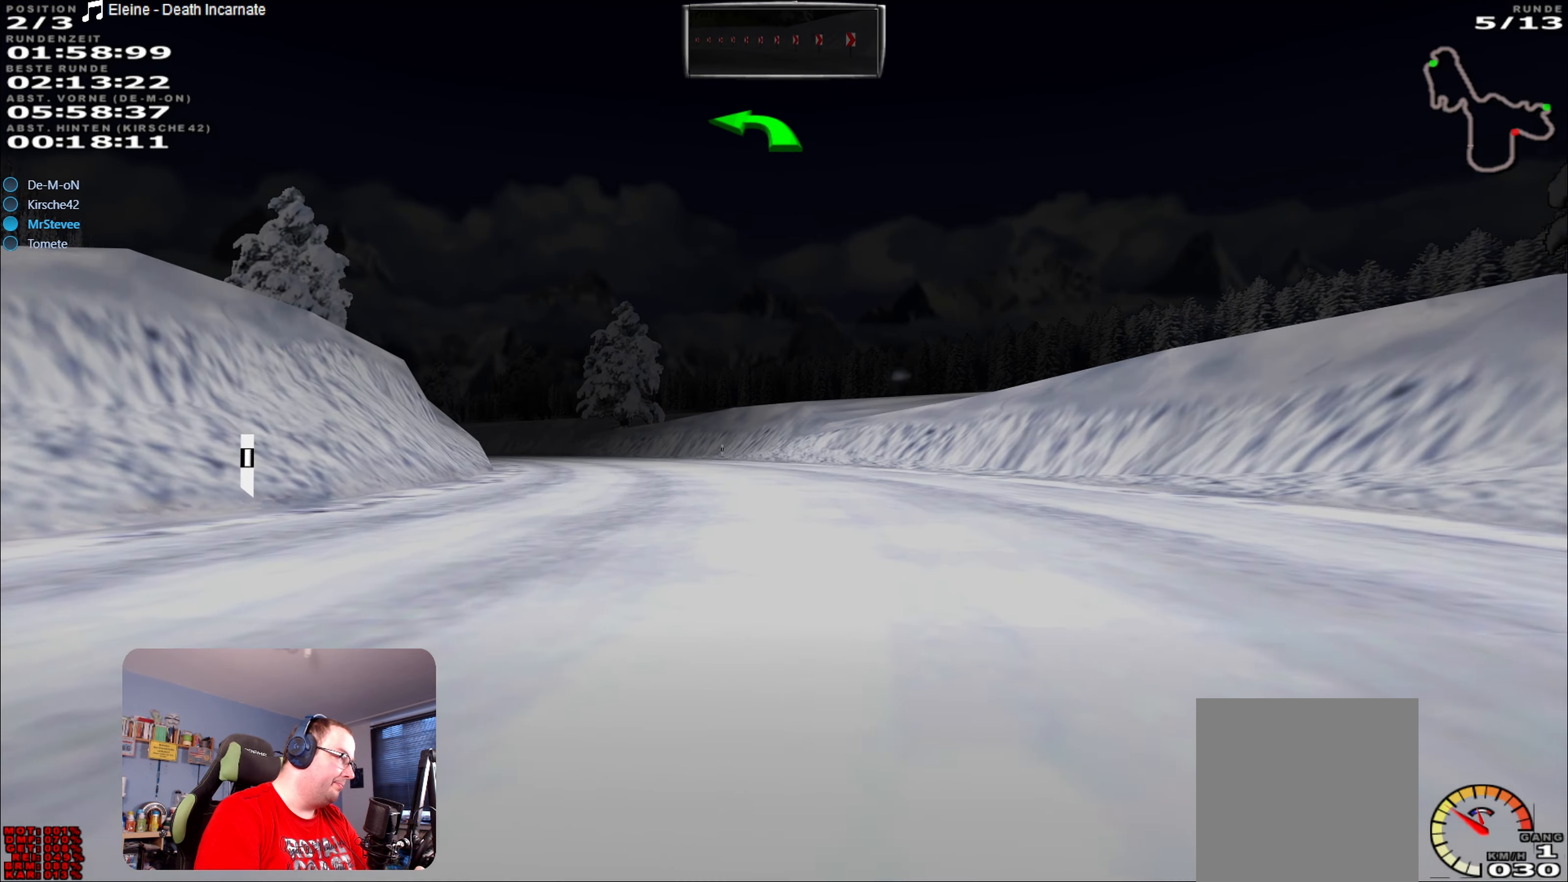
{"buttons": ["R2"], "left_stick": "center", "right_stick": "center", "events": [[317, "left_stick", "left"], [483, "left_stick", "center"]]}
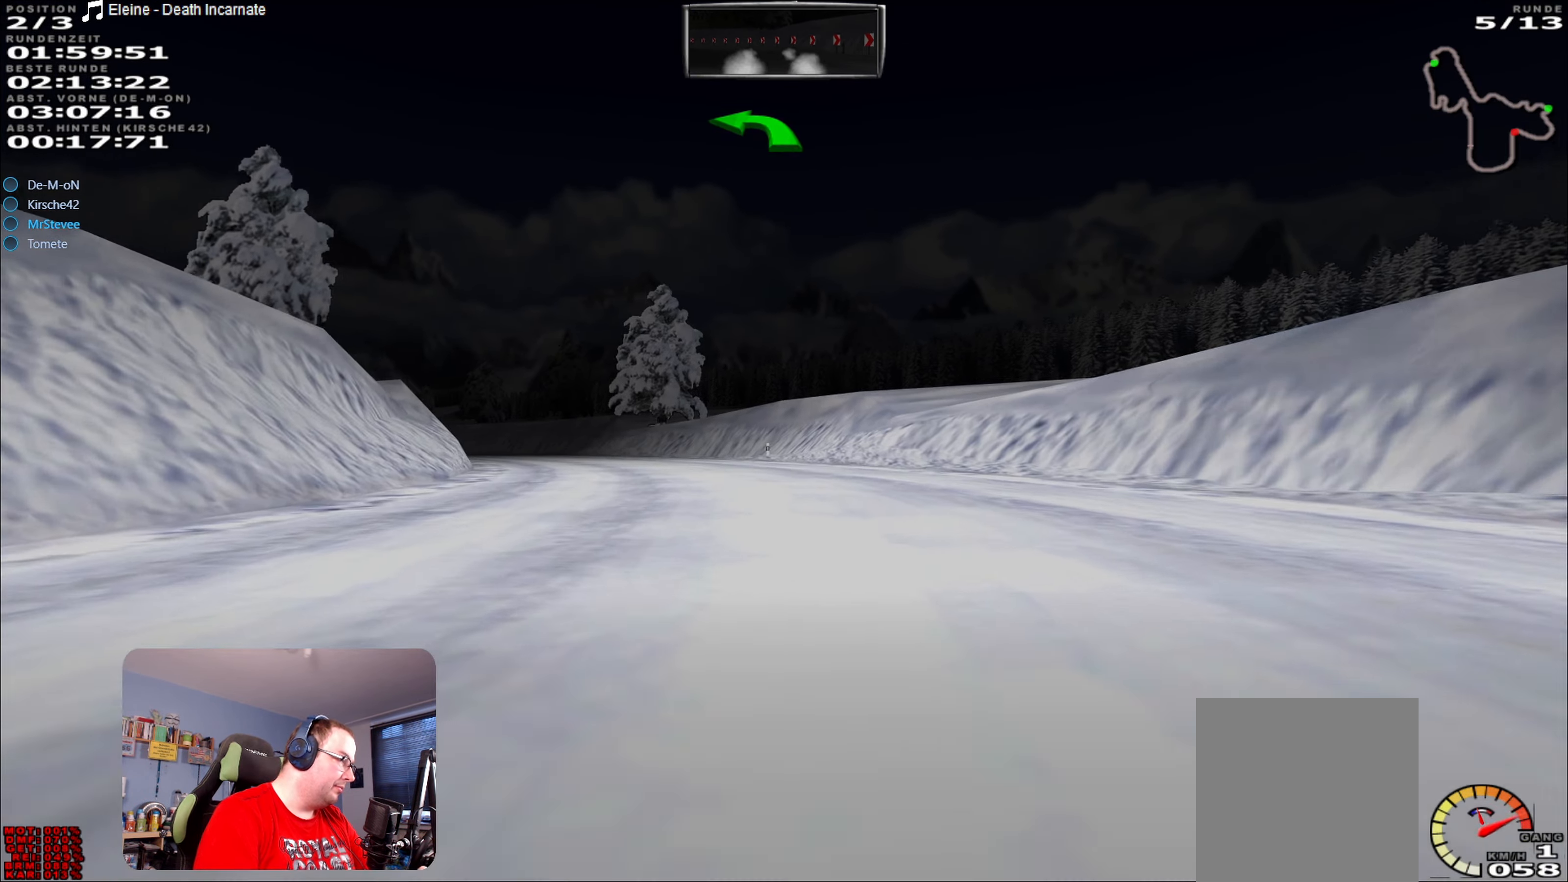
{"buttons": ["R2"], "left_stick": "left", "right_stick": "center", "events": [[300, "left_stick", "left"]]}
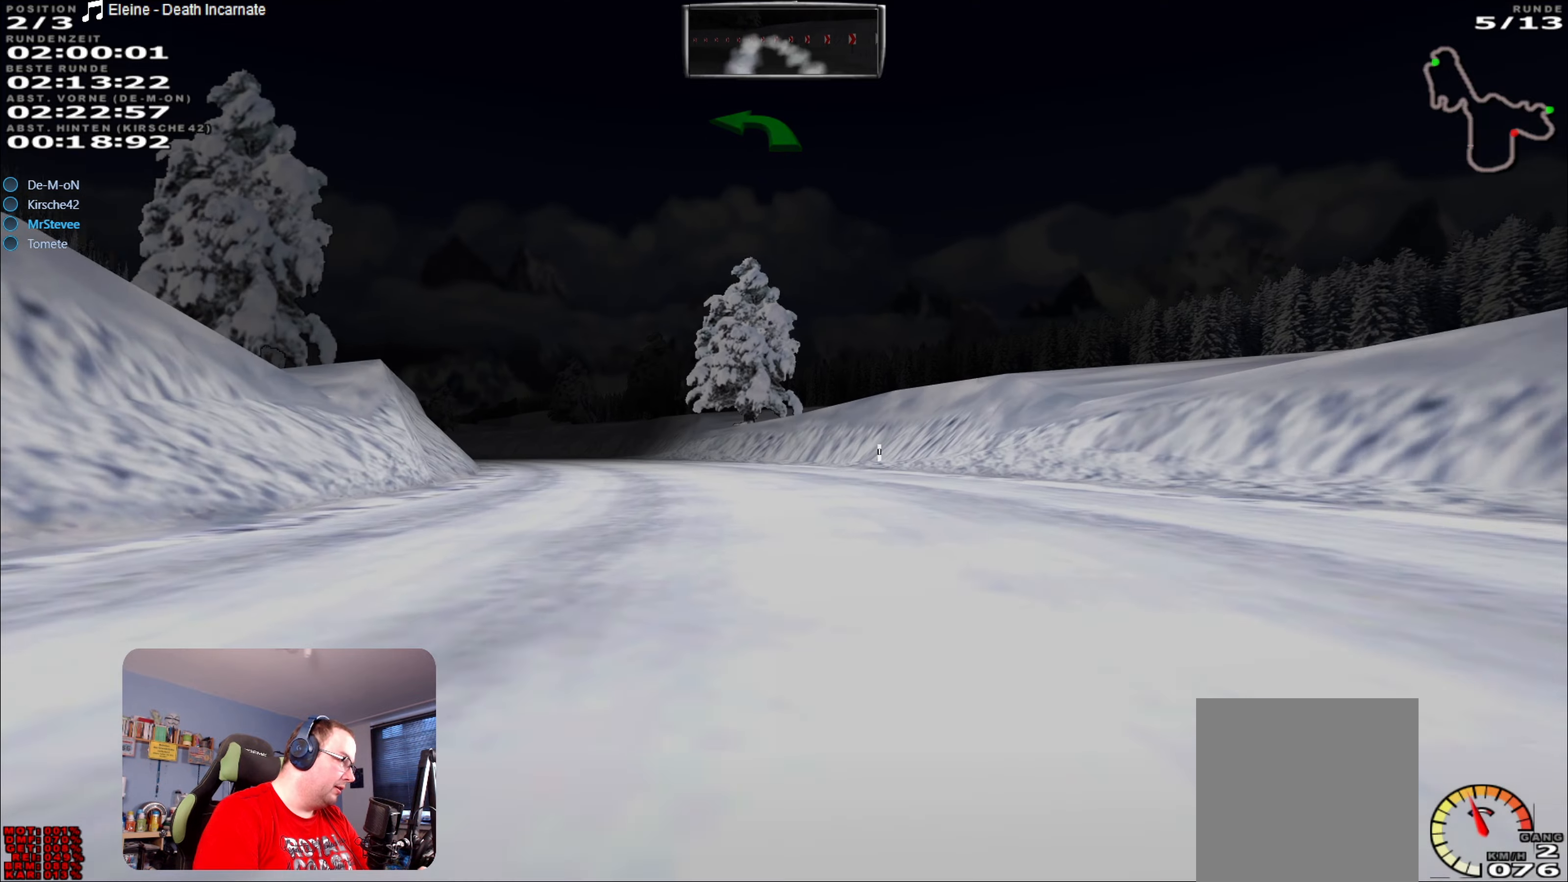
{"buttons": ["R2"], "left_stick": "left", "right_stick": "center", "events": [[50, "left_stick", "center"], [400, "left_stick", "left"]]}
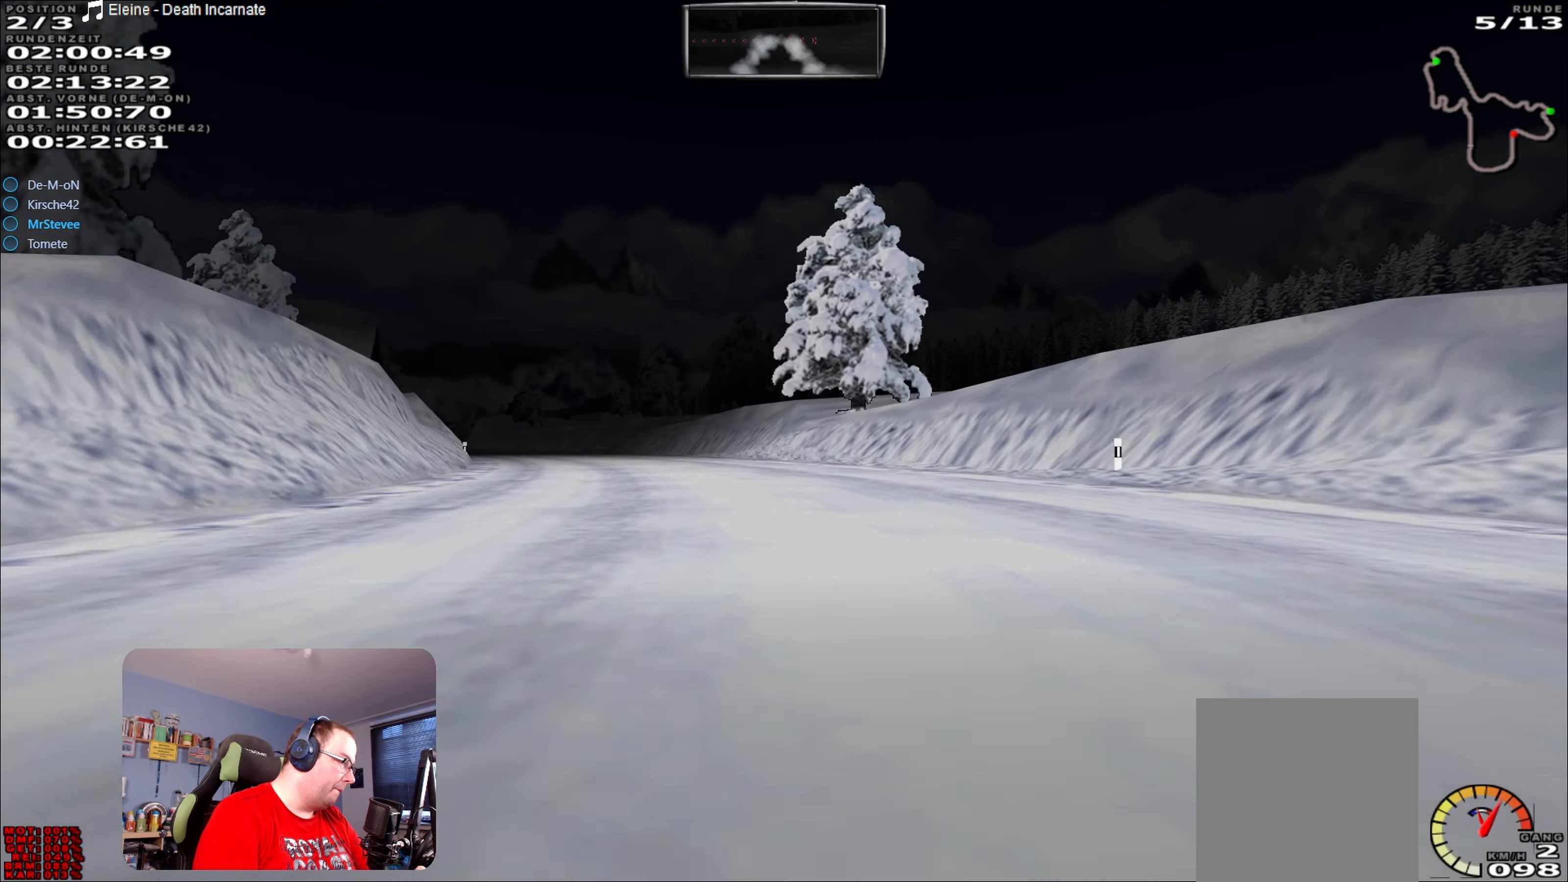
{"buttons": ["R2"], "left_stick": "center", "right_stick": "center", "events": [[234, "left_stick", "center"]]}
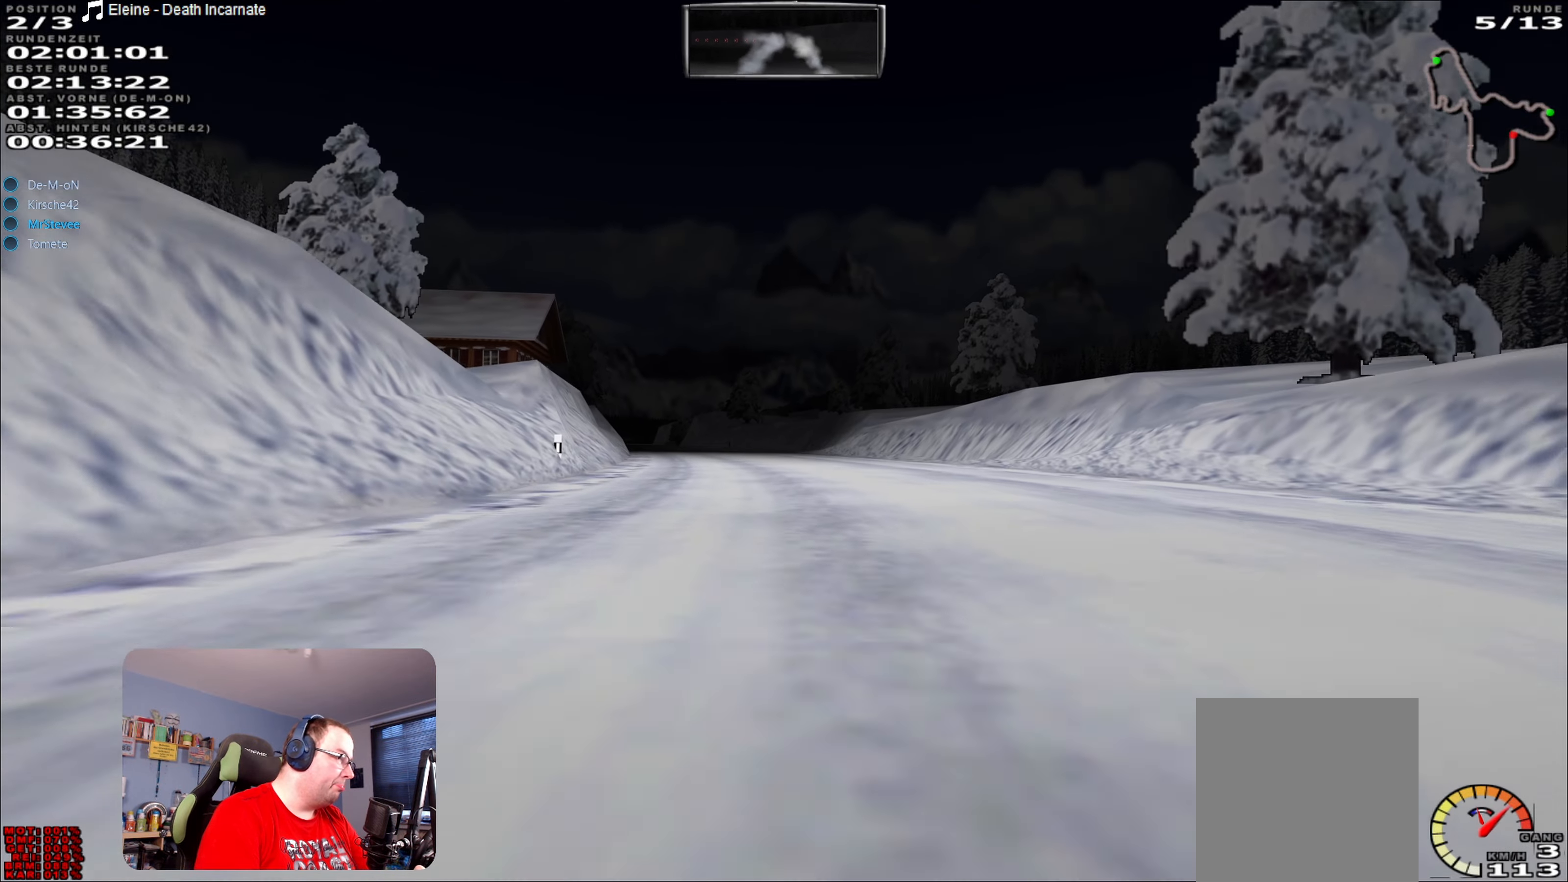
{"buttons": ["R2"], "left_stick": "center", "right_stick": "center", "events": [[150, "left_stick", "down-left"], [284, "left_stick", "center"]]}
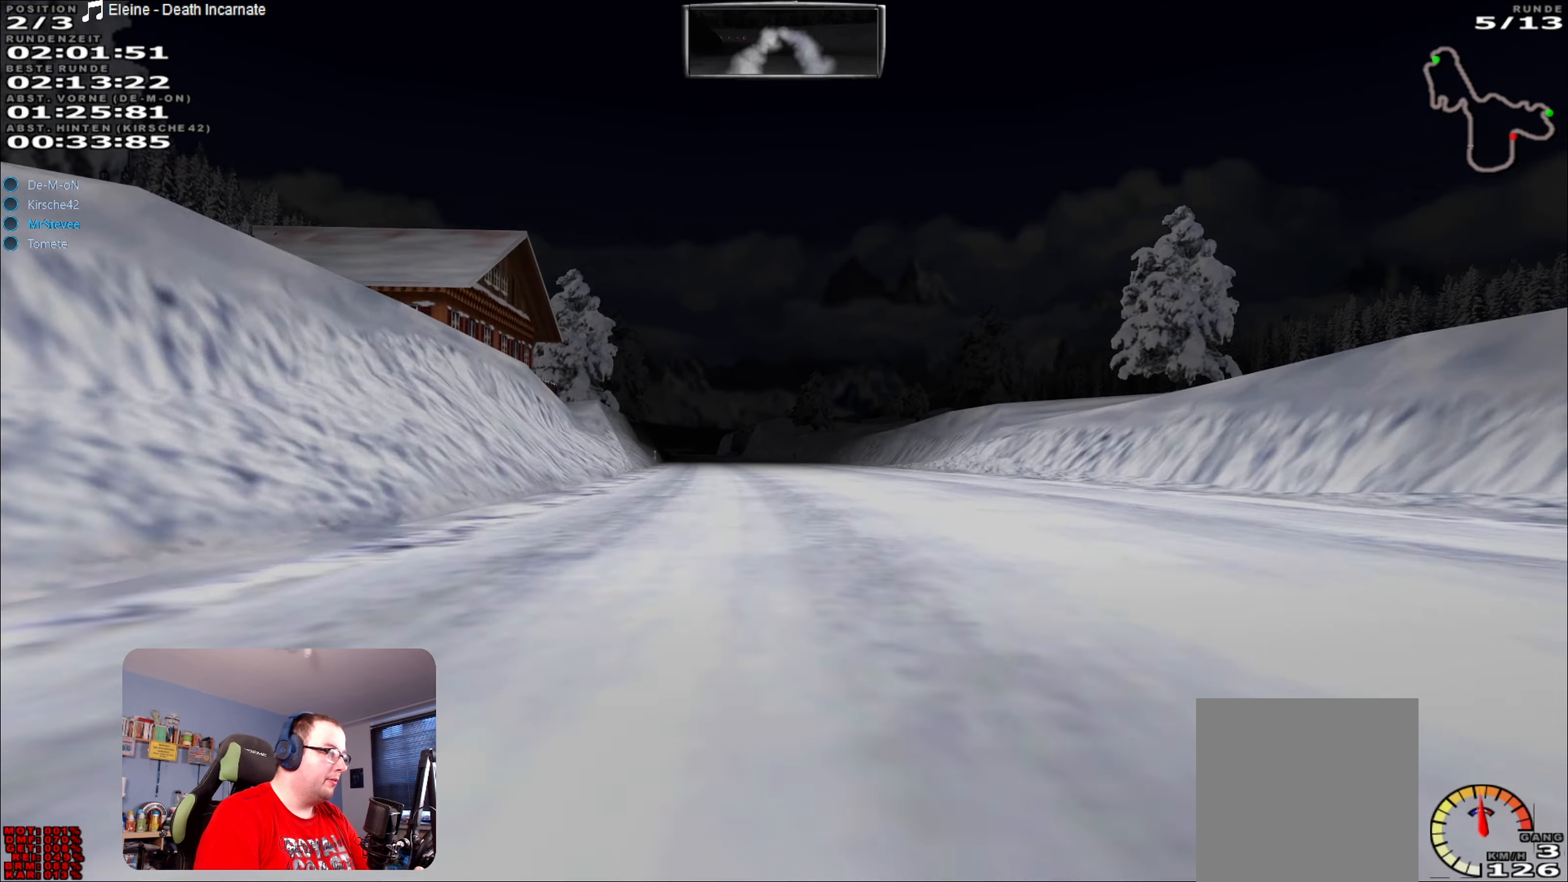
{"buttons": ["R2"], "left_stick": "center", "right_stick": "center", "events": [[134, "left_stick", "left"], [250, "left_stick", "center"]]}
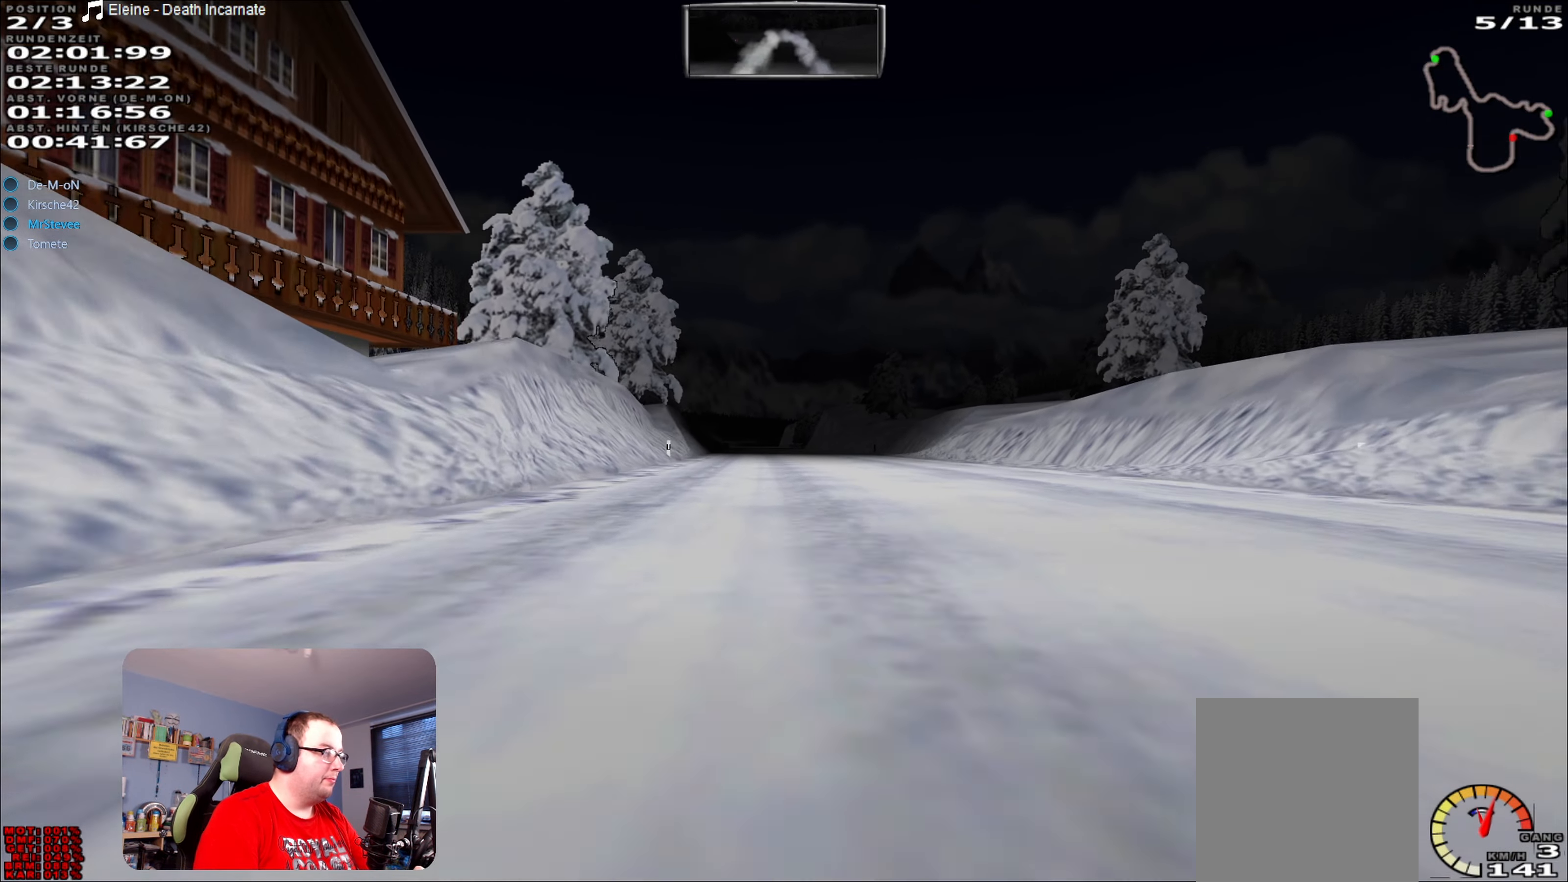
{"buttons": ["R2"], "left_stick": "center", "right_stick": "center", "events": [[217, "left_stick", "left"], [317, "left_stick", "center"]]}
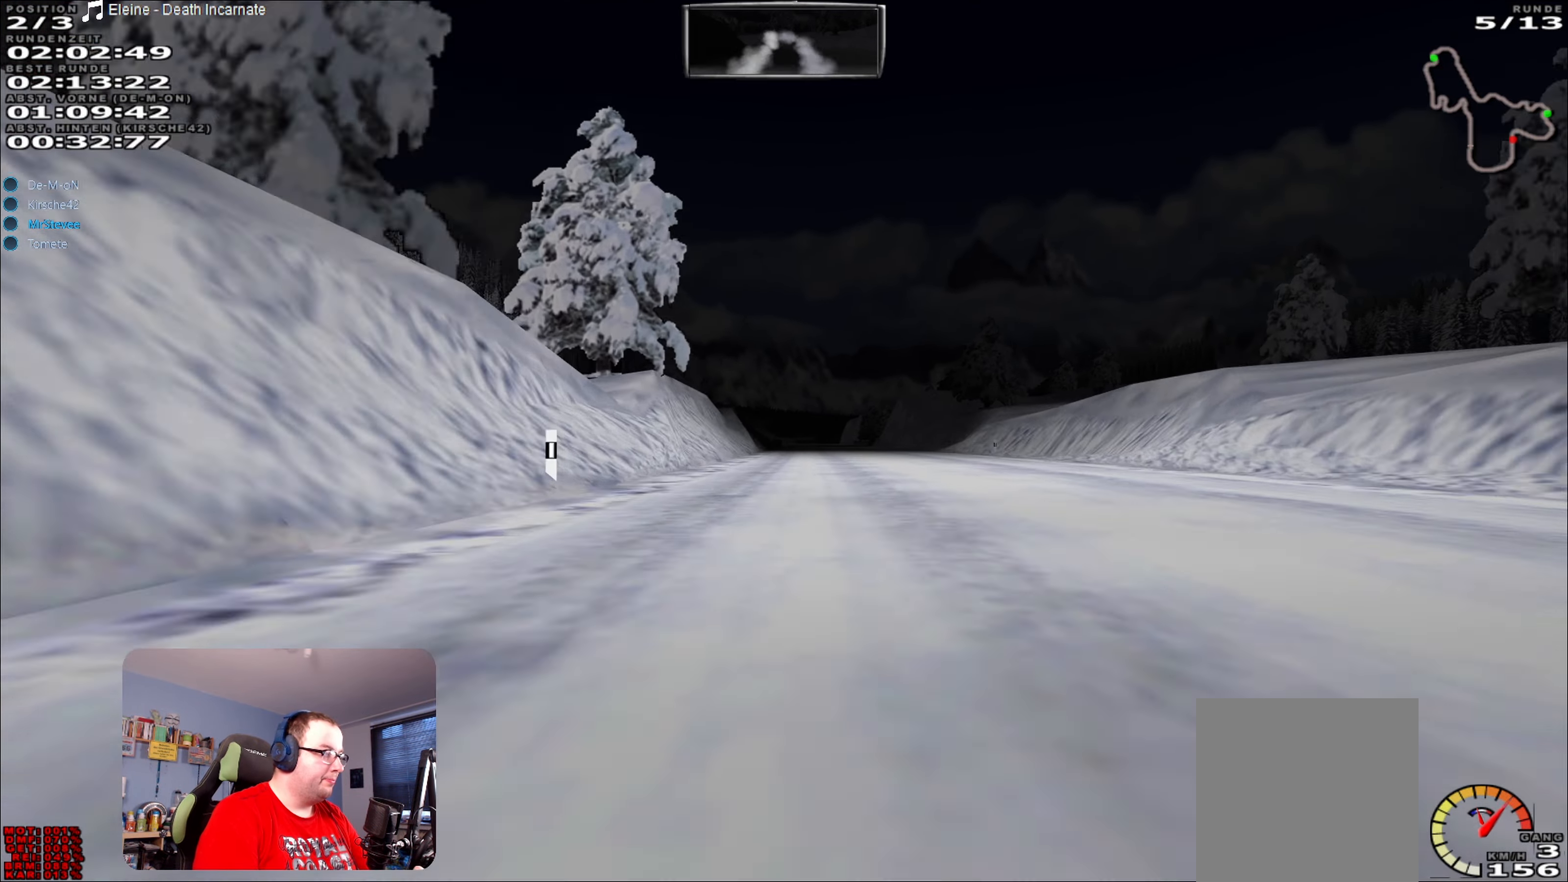
{"buttons": ["R2"], "left_stick": "center", "right_stick": "center", "events": [[34, "left_stick", "right"], [134, "left_stick", "center"]]}
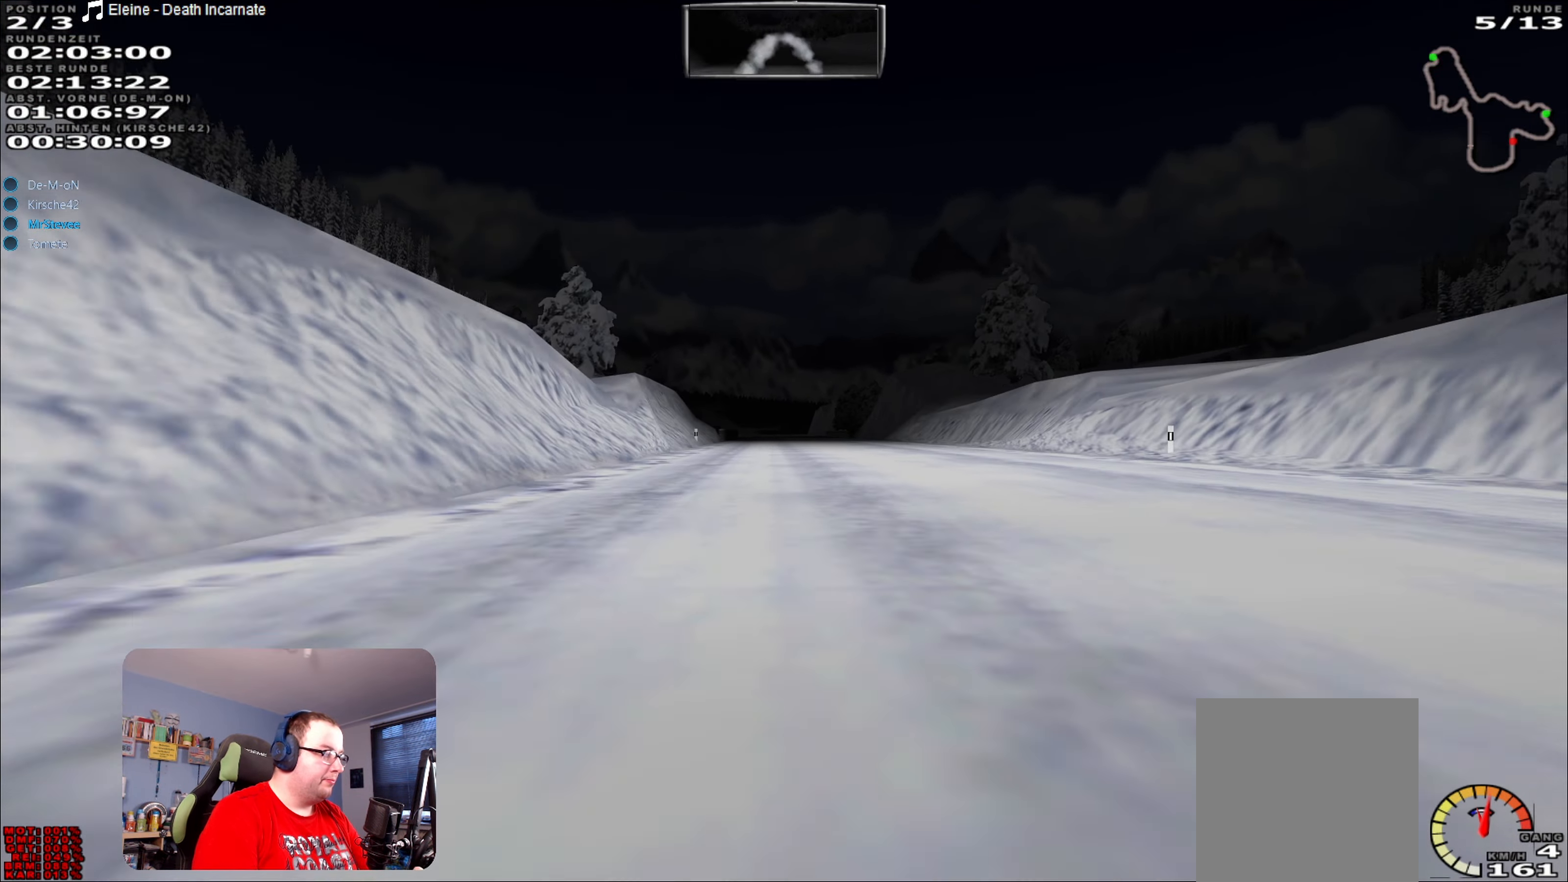
{"buttons": ["R2"], "left_stick": "center", "right_stick": "center", "events": []}
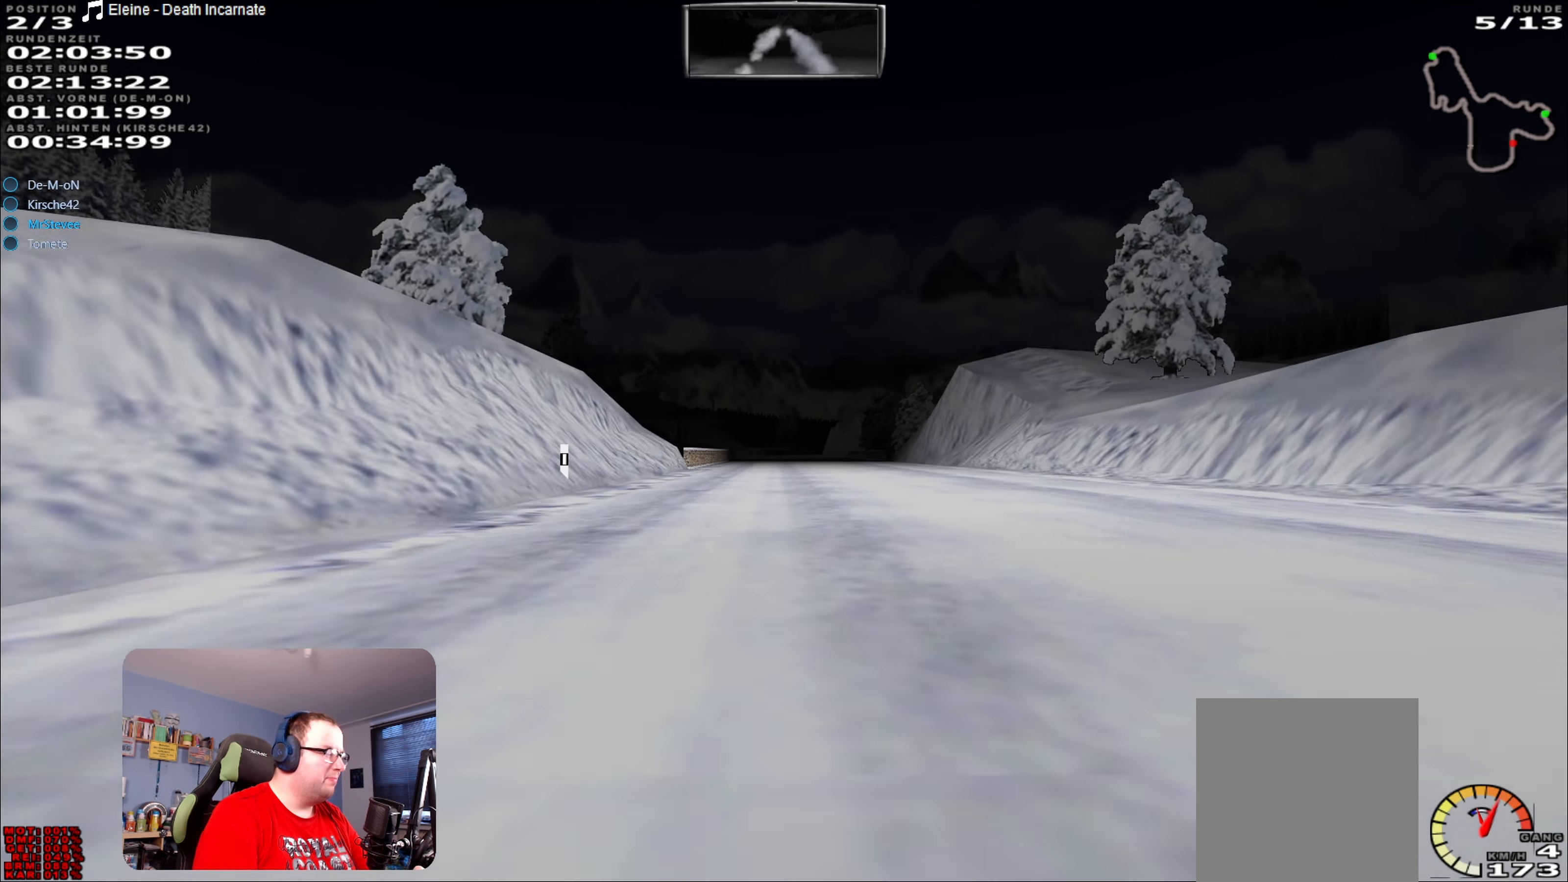
{"buttons": ["R2"], "left_stick": "center", "right_stick": "center", "events": []}
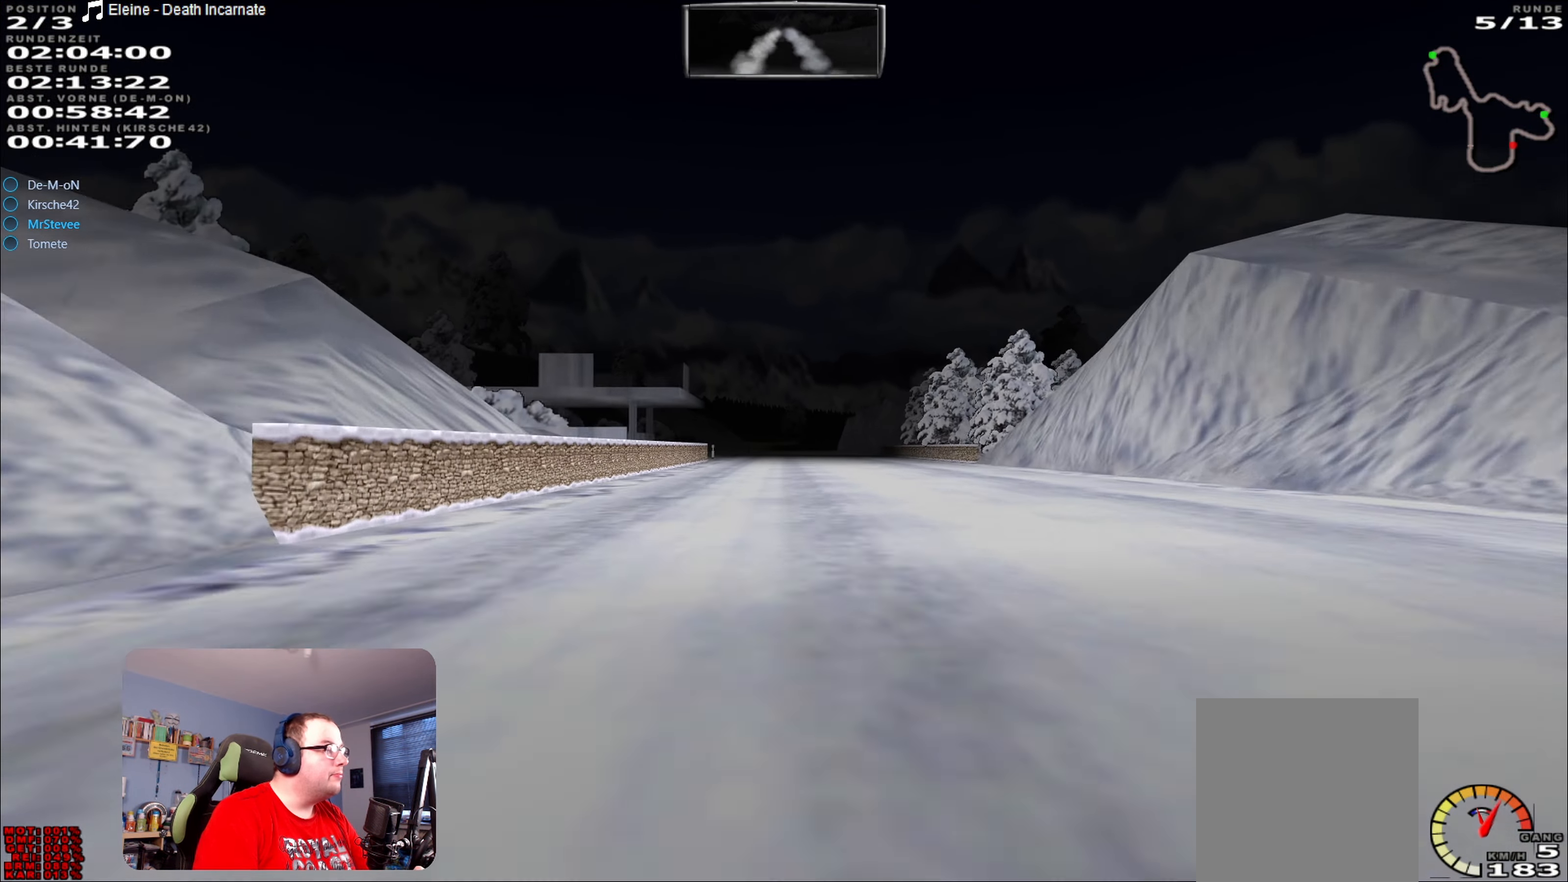
{"buttons": ["R2"], "left_stick": "center", "right_stick": "center", "events": []}